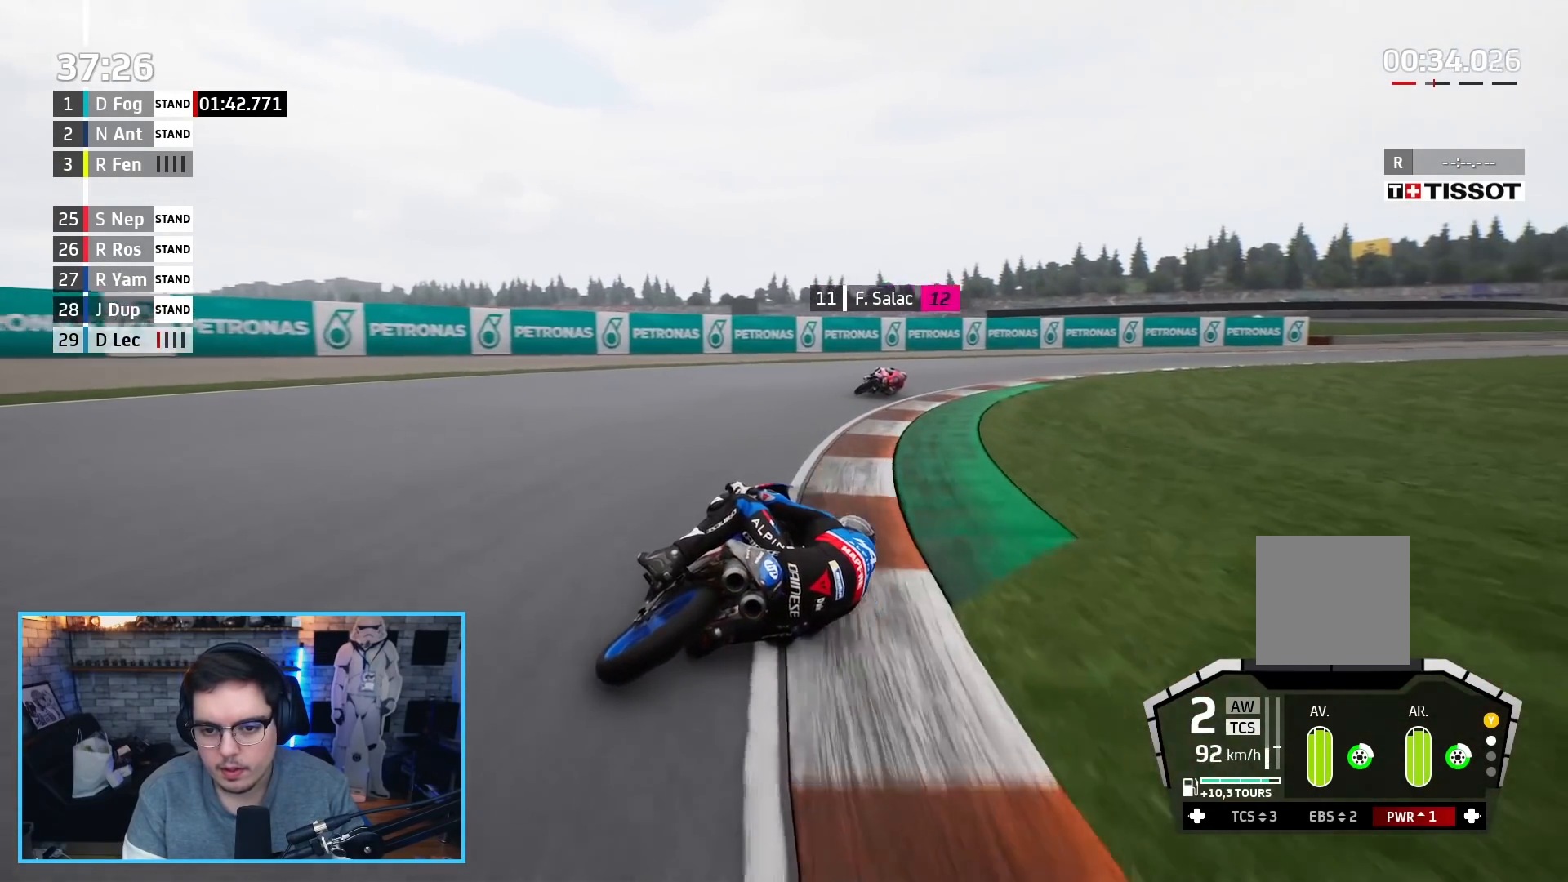
Gameplay with a controller (Xbox layout); each line is a JSON object with the inputs held at the frame after it. "events" lists button and stick changes between this image and that frame as [ms after this image, input, new state], when the widget could be followed in between.
{"buttons": ["R2"], "left_stick": "up-right", "right_stick": "center", "events": []}
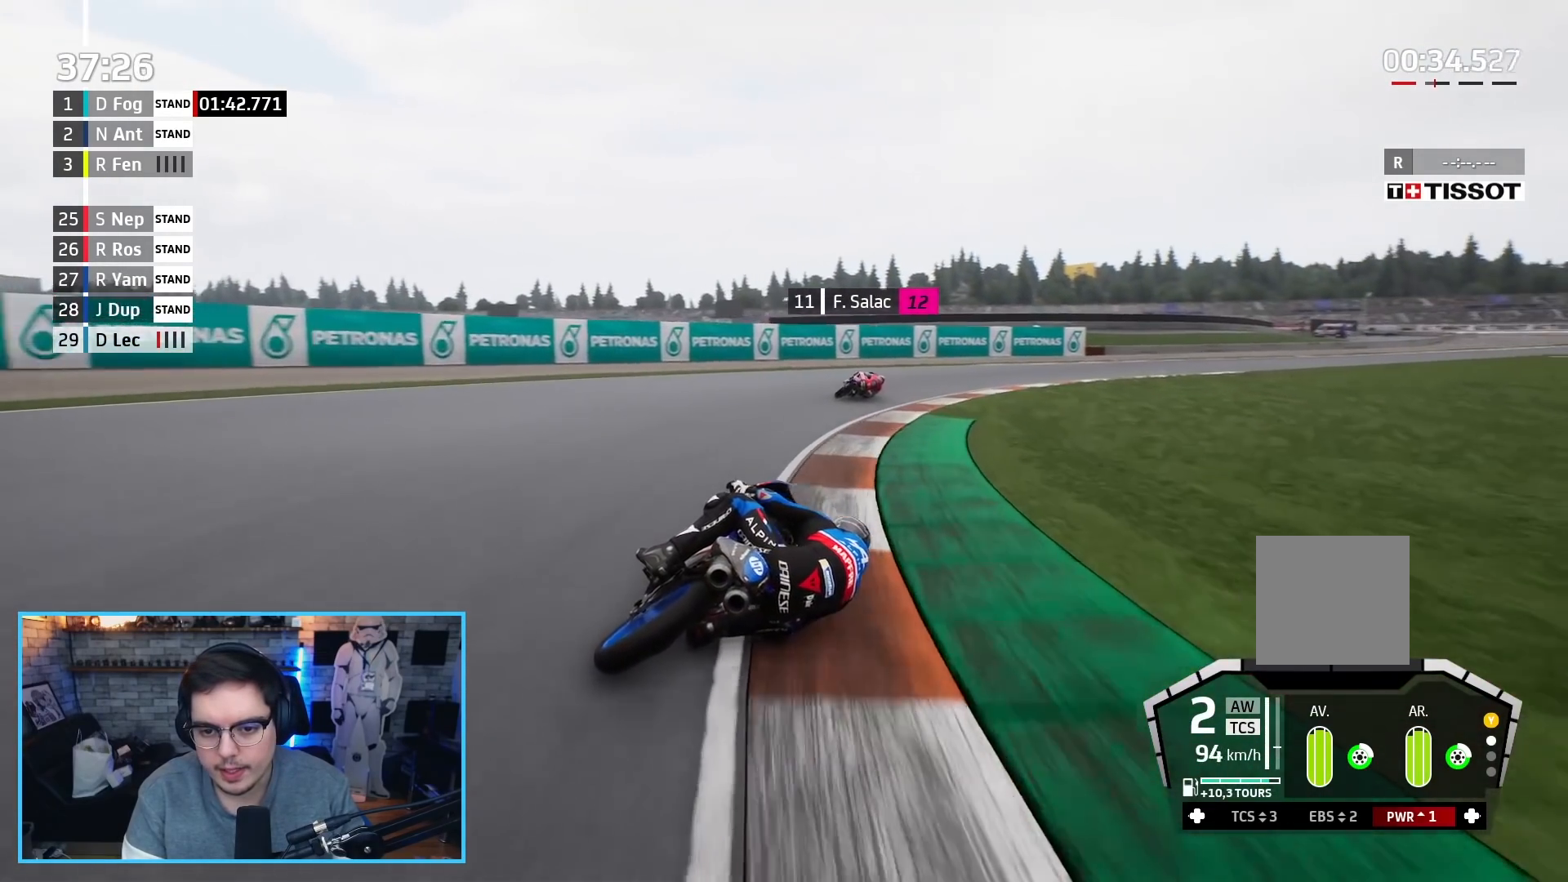
{"buttons": ["R2"], "left_stick": "up-right", "right_stick": "center", "events": []}
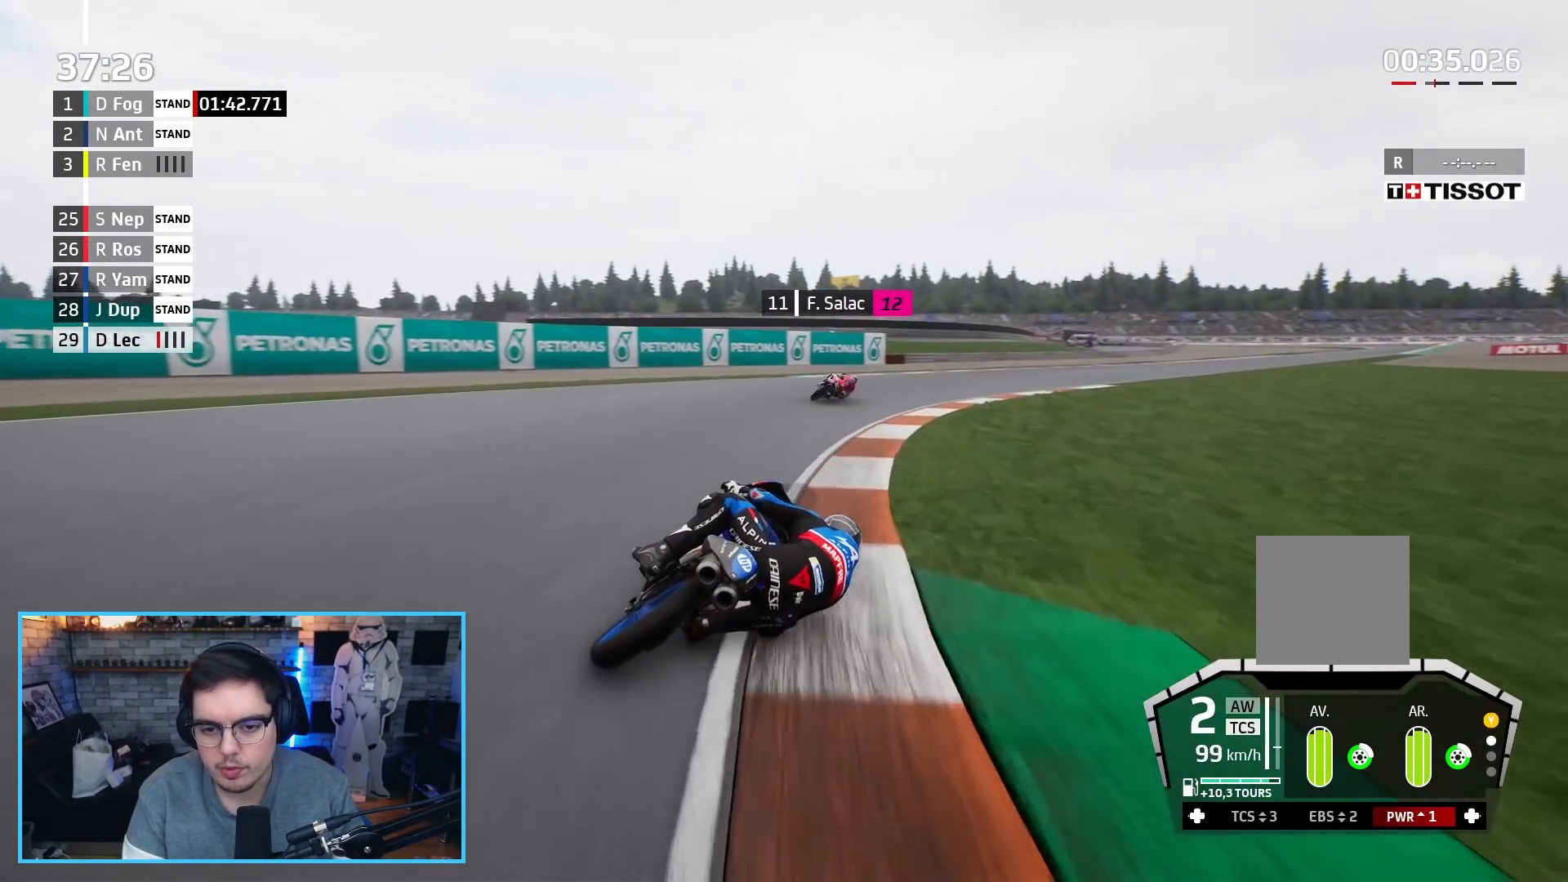
{"buttons": ["R2"], "left_stick": "up-right", "right_stick": "center", "events": []}
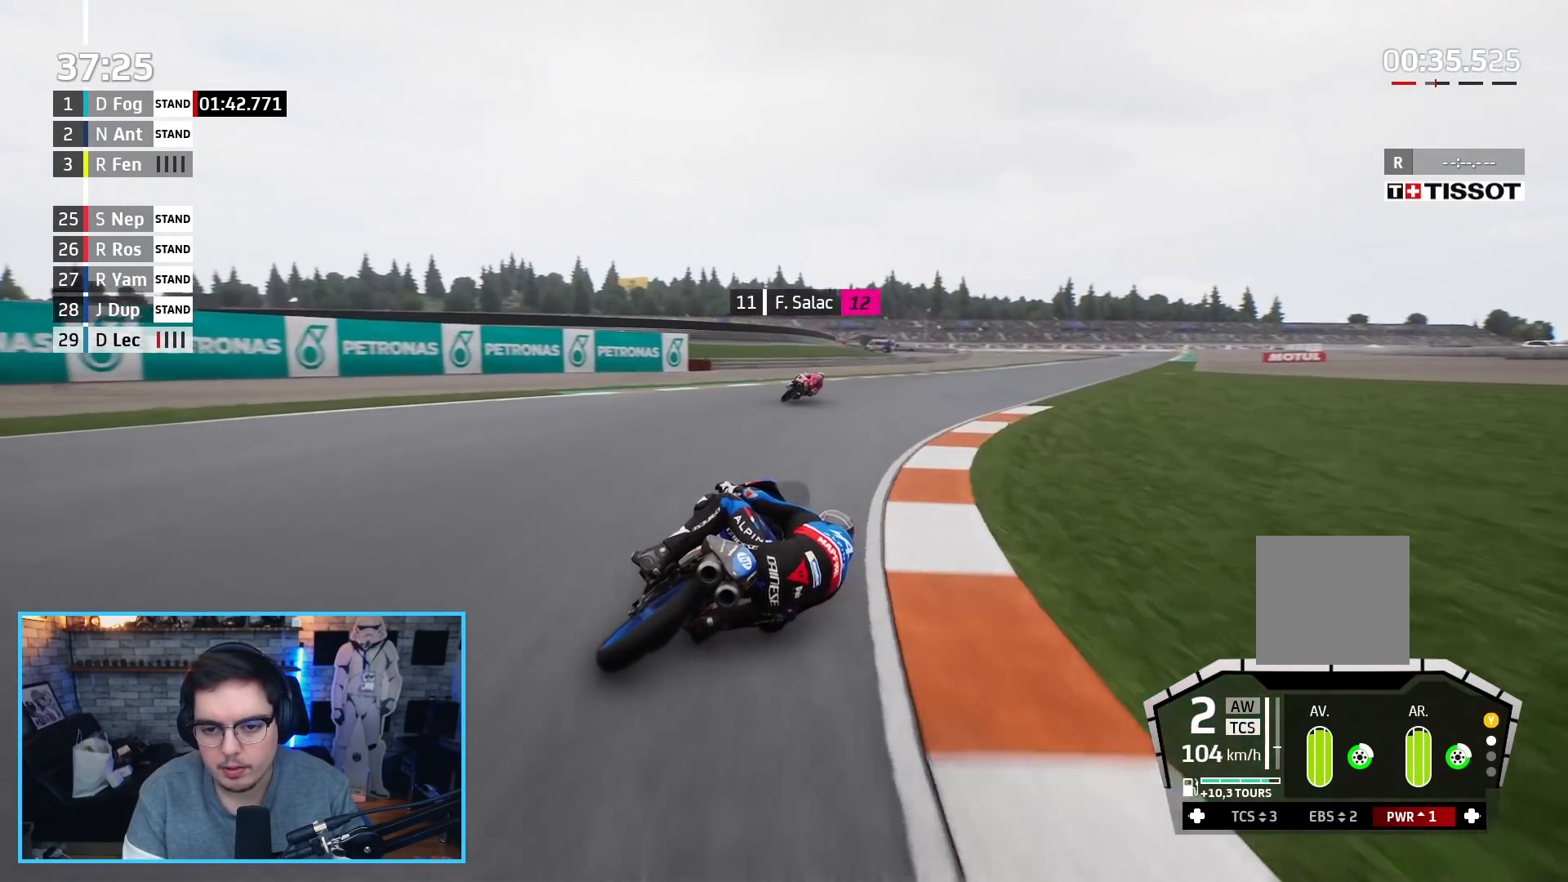
{"buttons": ["R2"], "left_stick": "up-right", "right_stick": "center", "events": []}
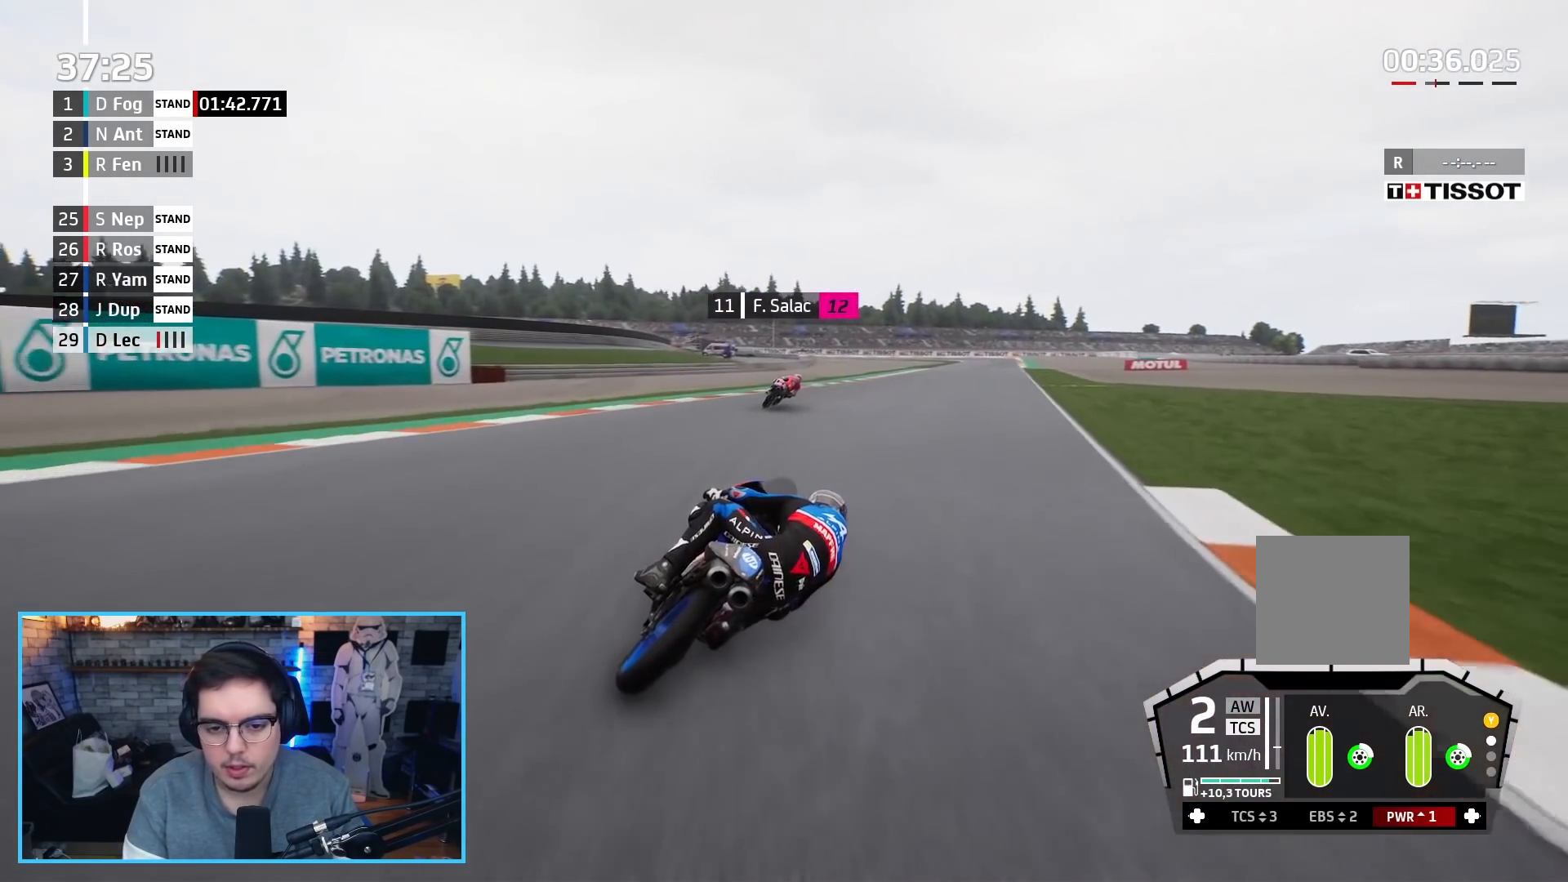
{"buttons": ["R2"], "left_stick": "up-right", "right_stick": "center", "events": [[183, "B", "down"], [333, "B", "up"]]}
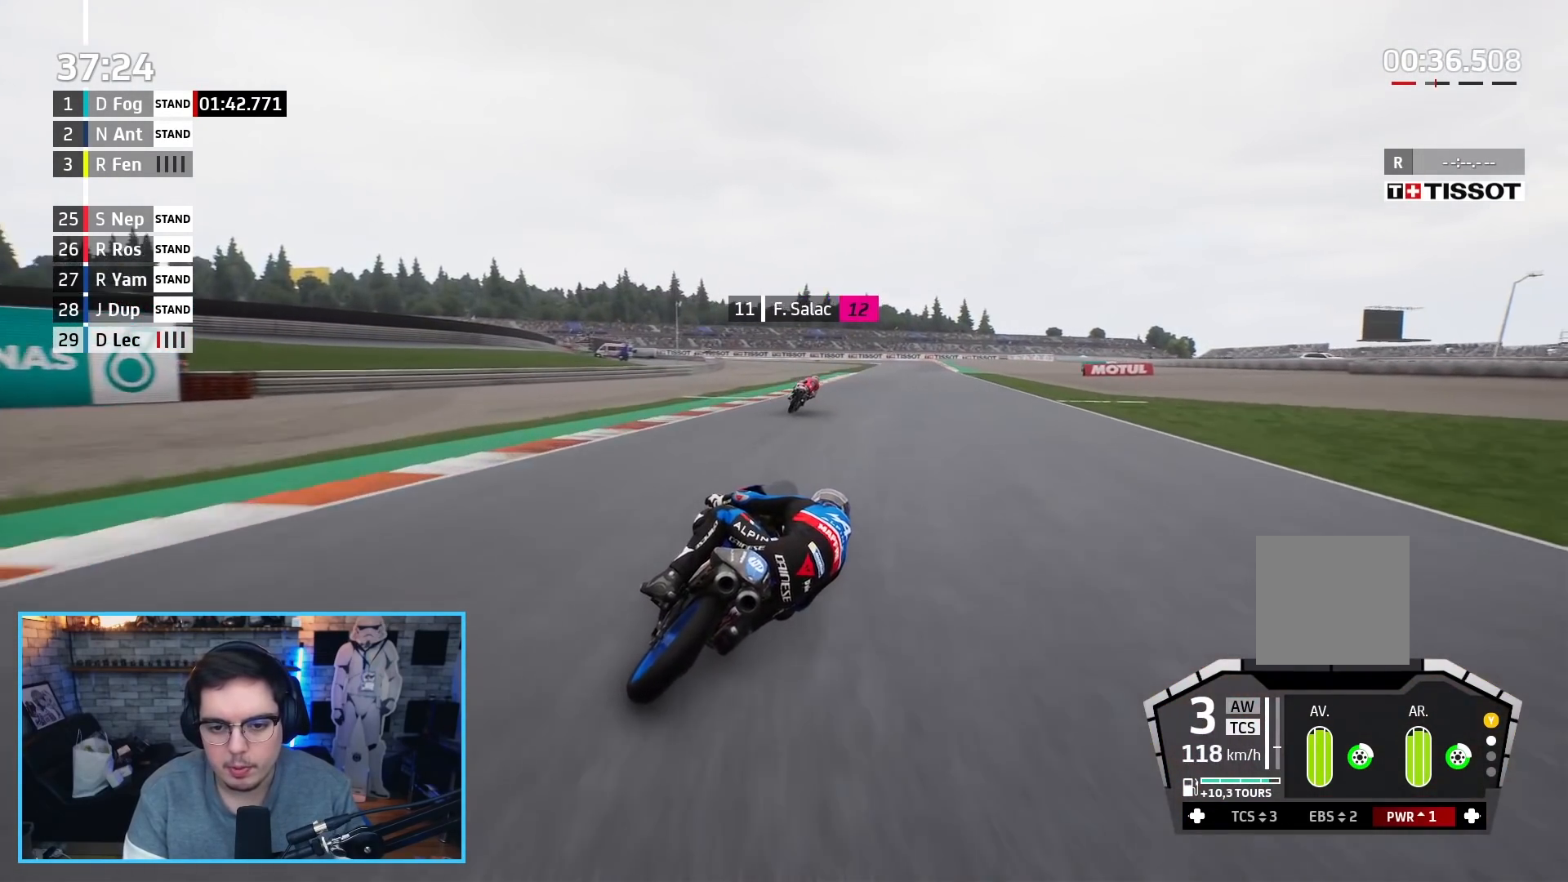
{"buttons": ["R2"], "left_stick": "up-right", "right_stick": "center", "events": []}
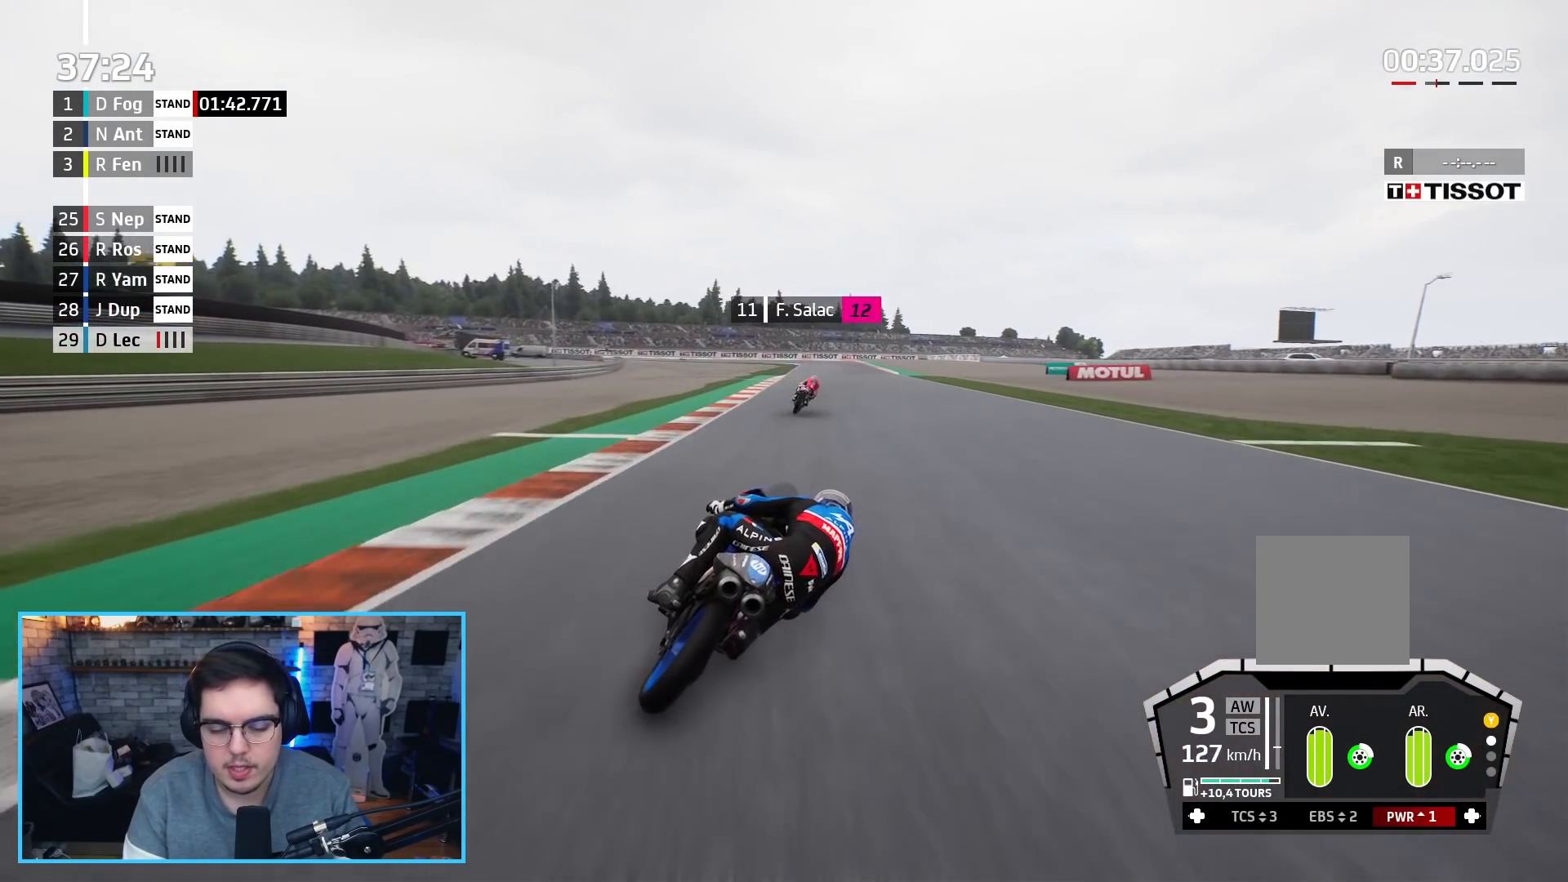
{"buttons": ["R2"], "left_stick": "up-right", "right_stick": "center", "events": []}
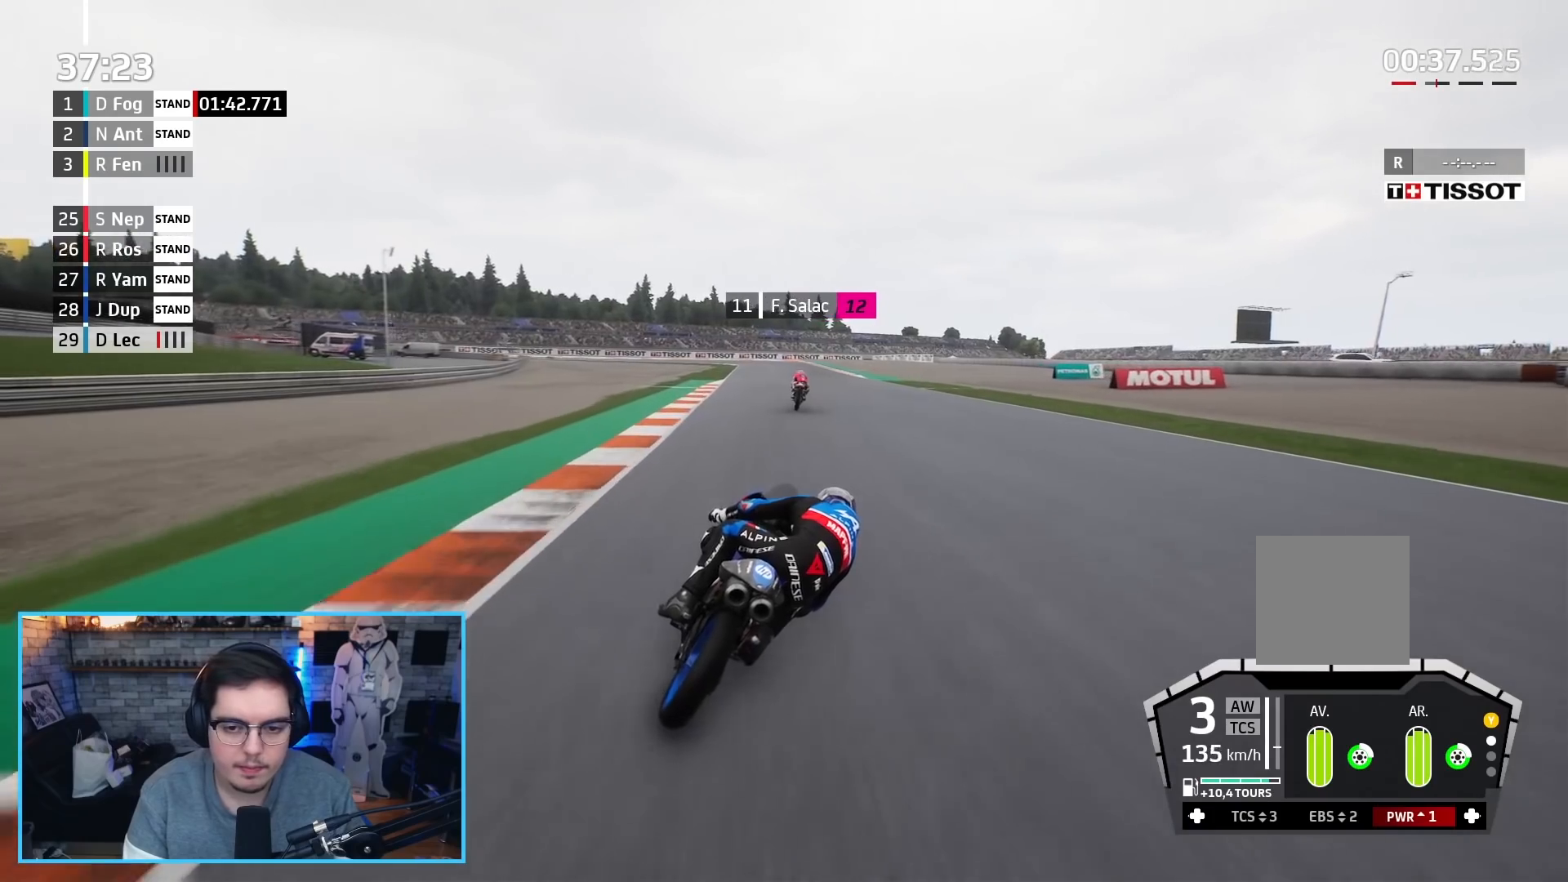
{"buttons": ["R2"], "left_stick": "center", "right_stick": "center", "events": [[150, "left_stick", "center"]]}
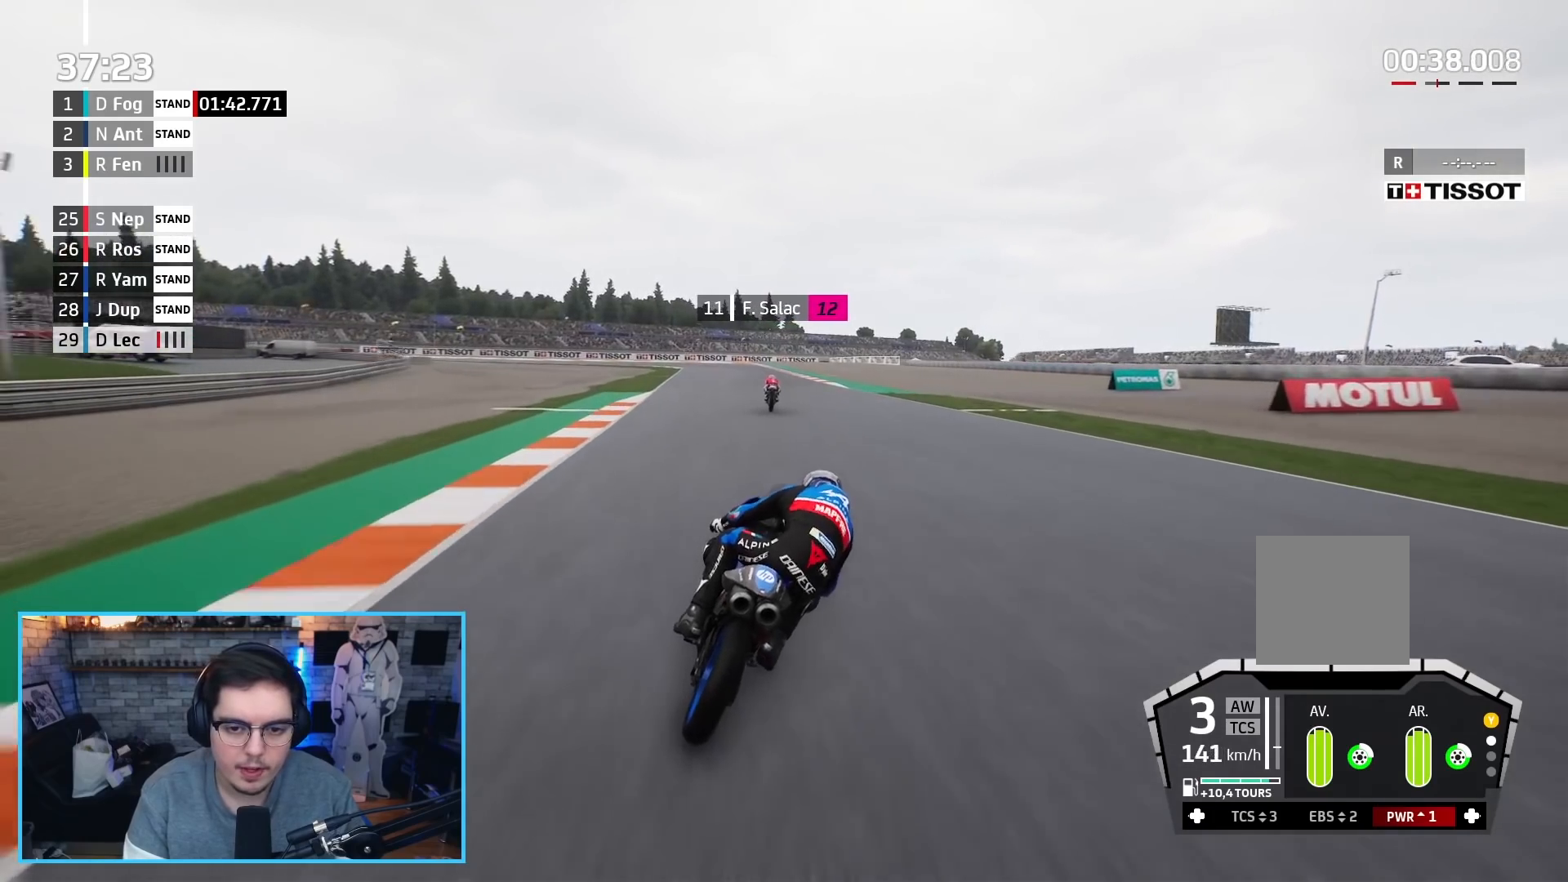
{"buttons": ["R2"], "left_stick": "up", "right_stick": "center", "events": [[100, "B", "down"], [183, "left_stick", "up"], [200, "B", "up"]]}
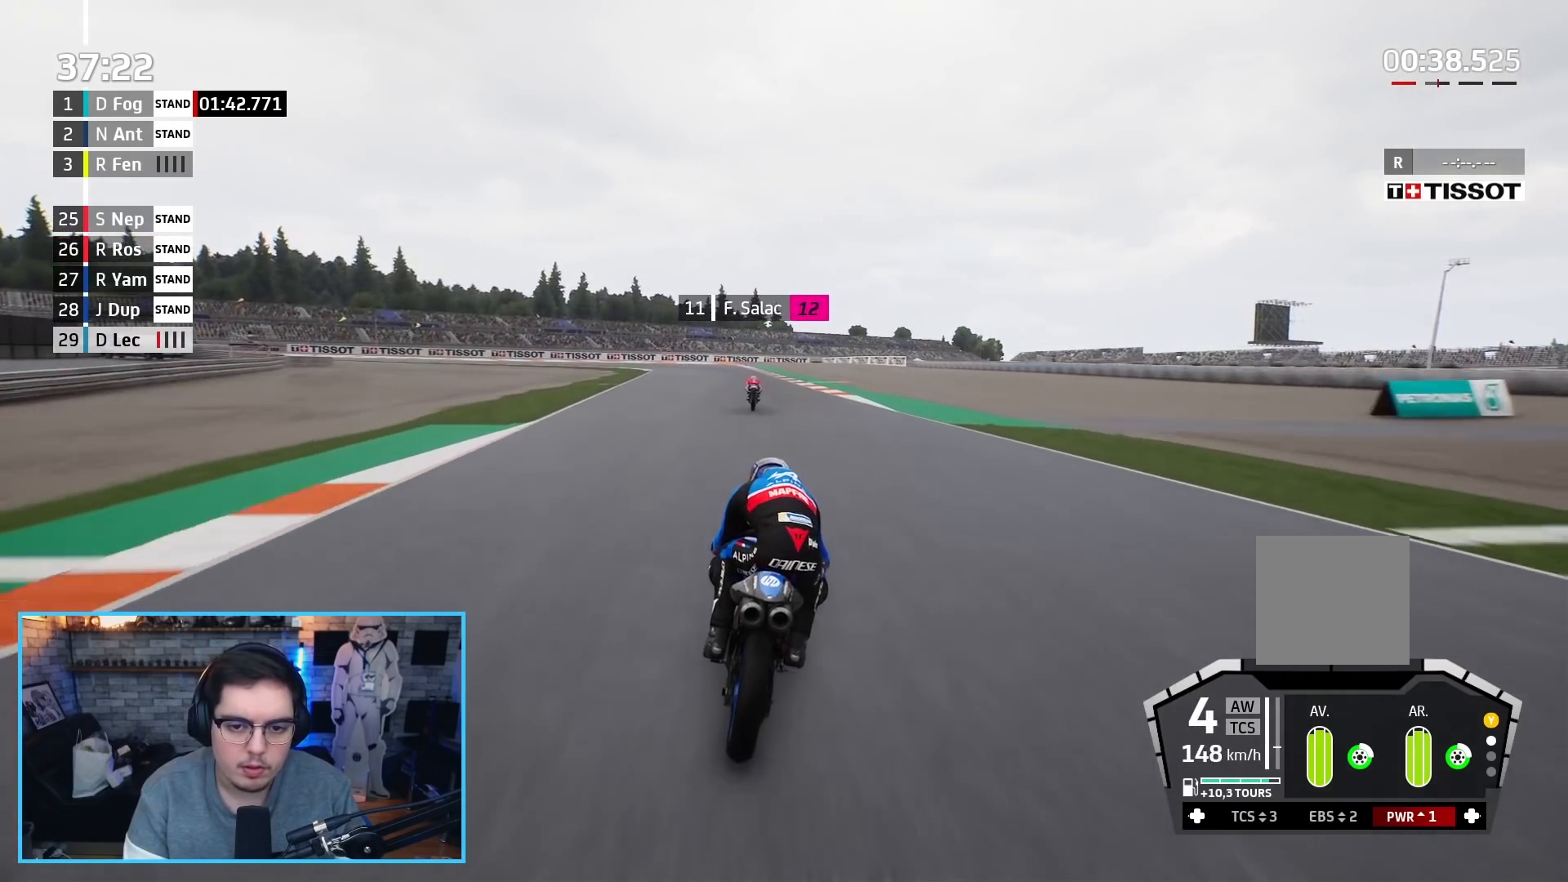
{"buttons": ["R2"], "left_stick": "left", "right_stick": "center", "events": [[300, "left_stick", "up-left"], [433, "left_stick", "left"]]}
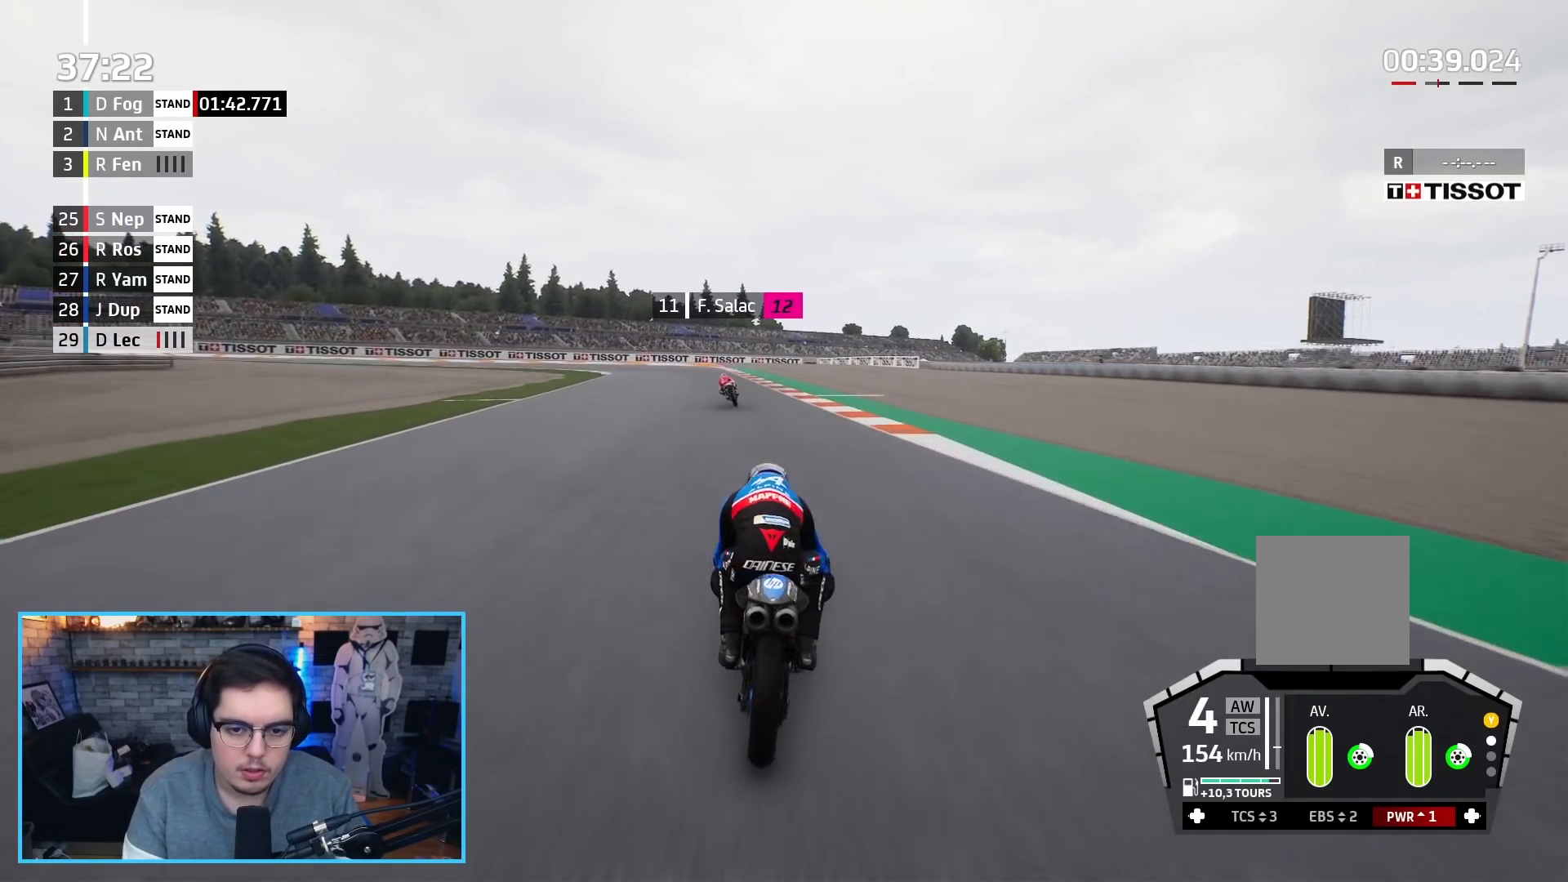
{"buttons": ["R2", "L3"], "left_stick": "left", "right_stick": "center", "events": [[133, "L3", "down"]]}
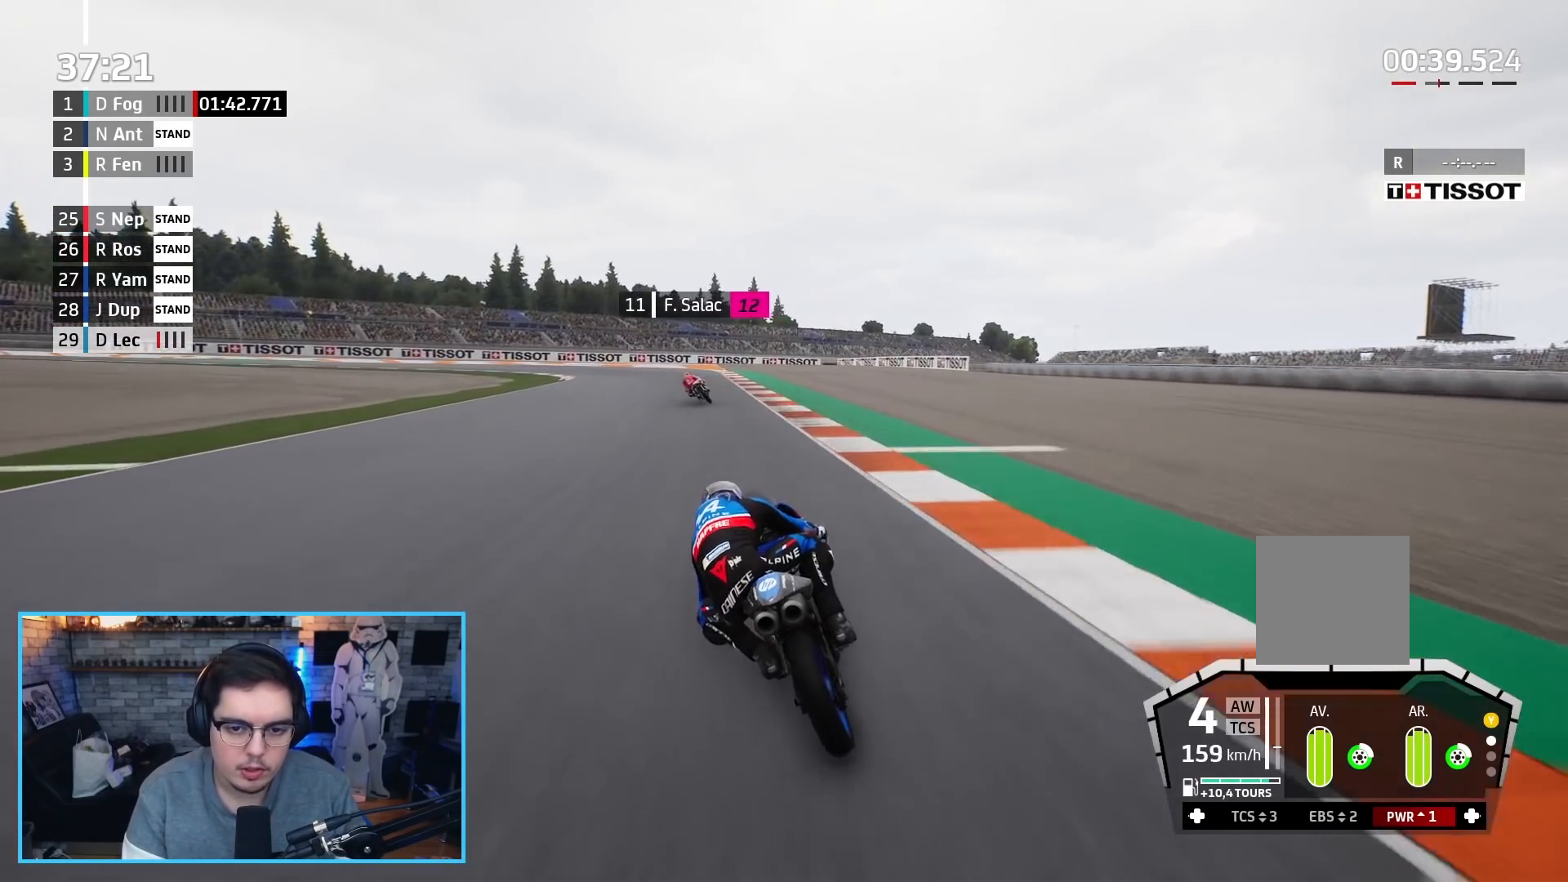
{"buttons": ["L2", "L3"], "left_stick": "left", "right_stick": "center", "events": [[150, "L2", "down"], [200, "A", "down"], [200, "R2", "up"], [200, "X", "down"], [283, "X", "up"], [300, "A", "up"]]}
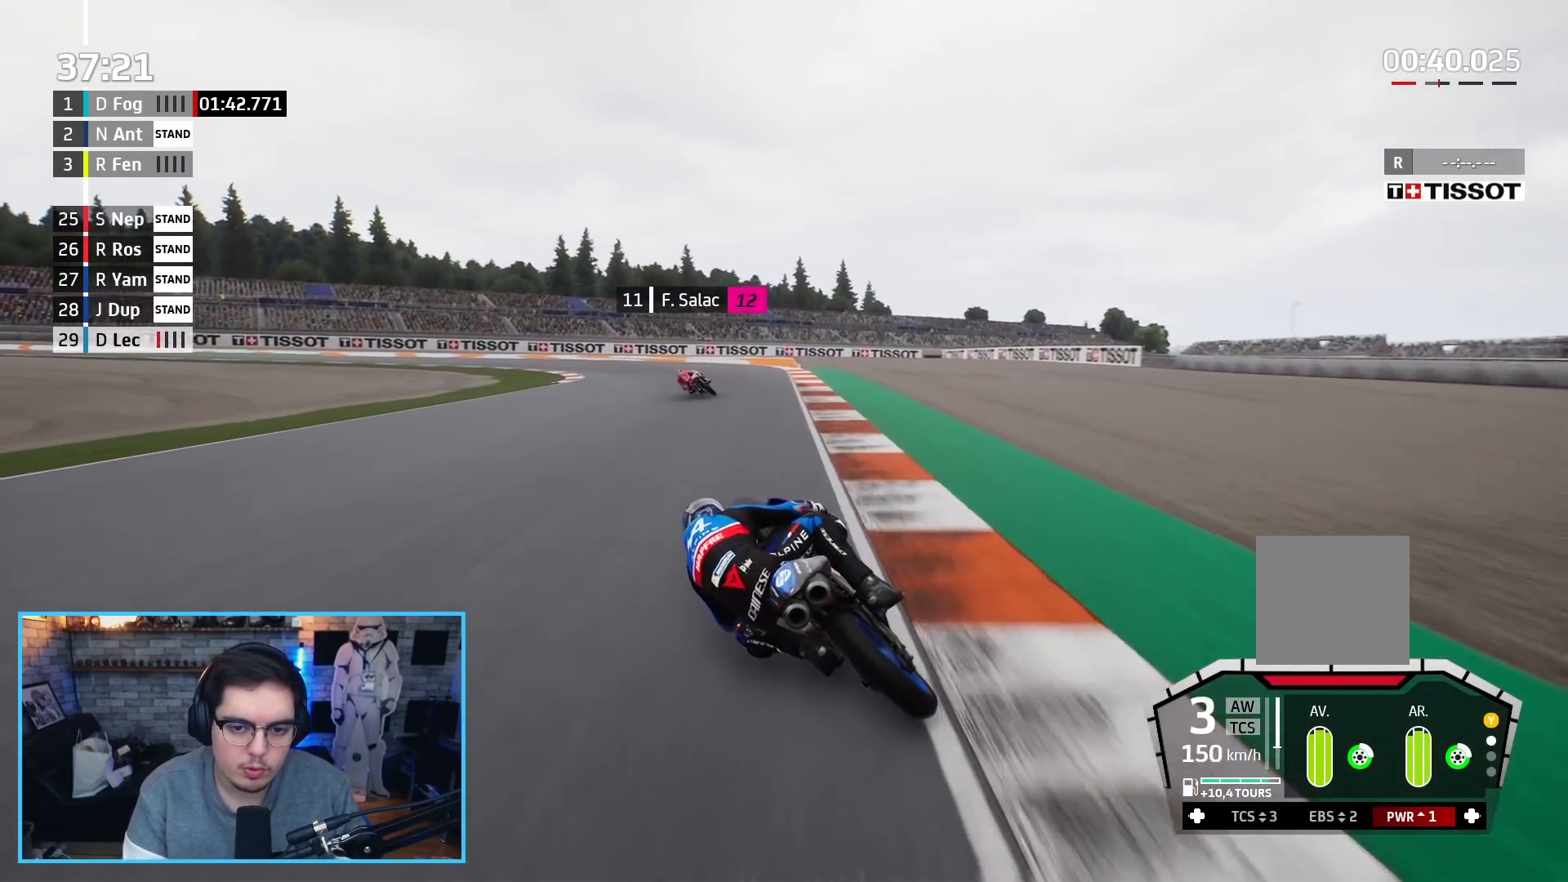
{"buttons": ["L2", "L3"], "left_stick": "left", "right_stick": "center", "events": []}
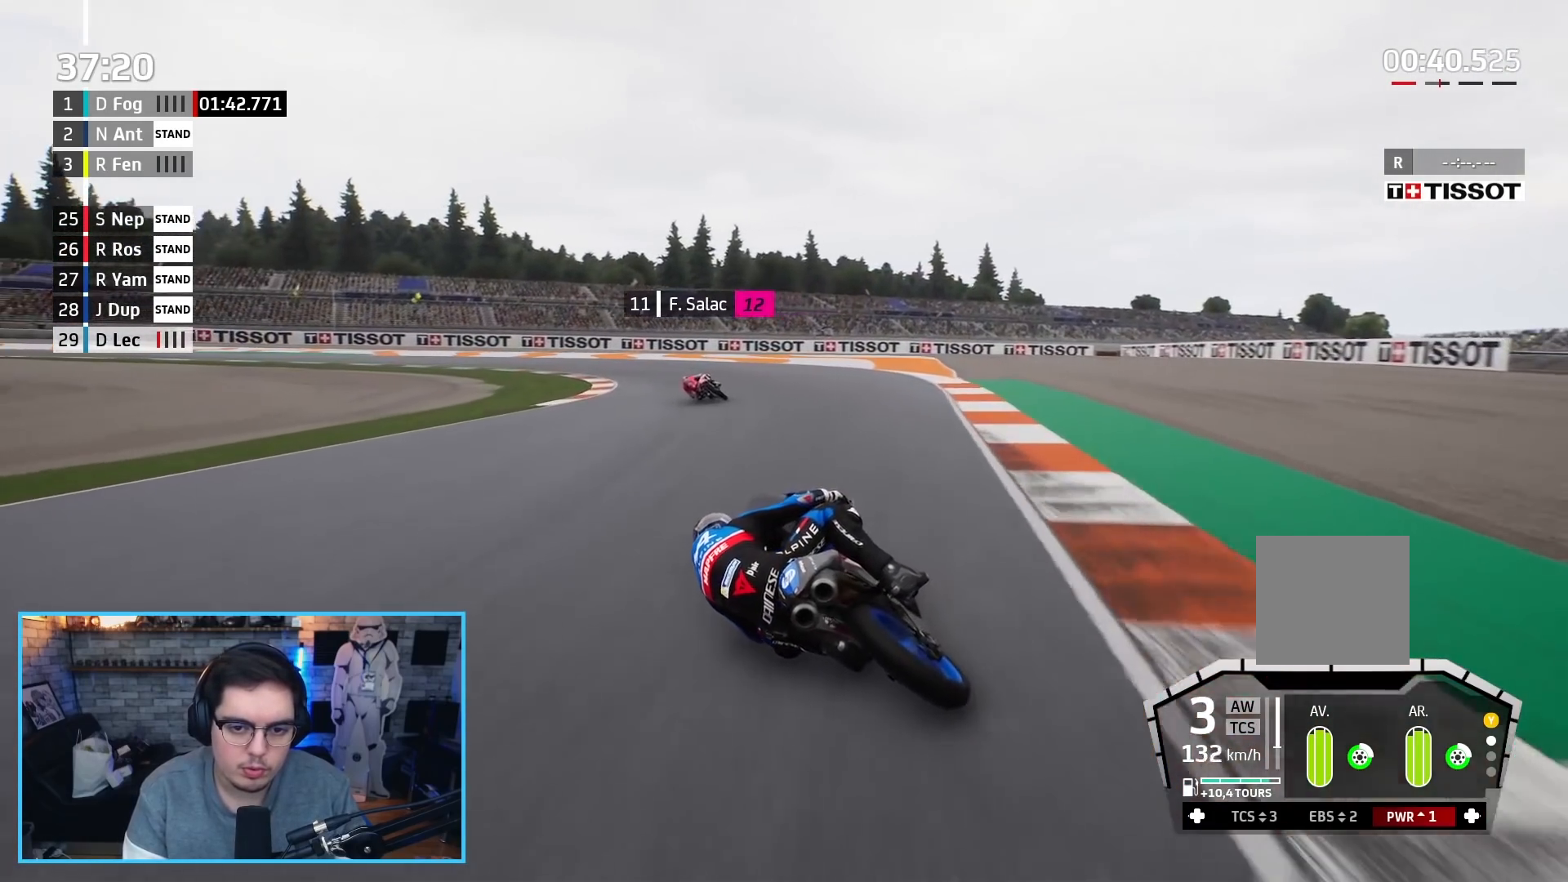
{"buttons": ["L2", "L3"], "left_stick": "left", "right_stick": "center", "events": []}
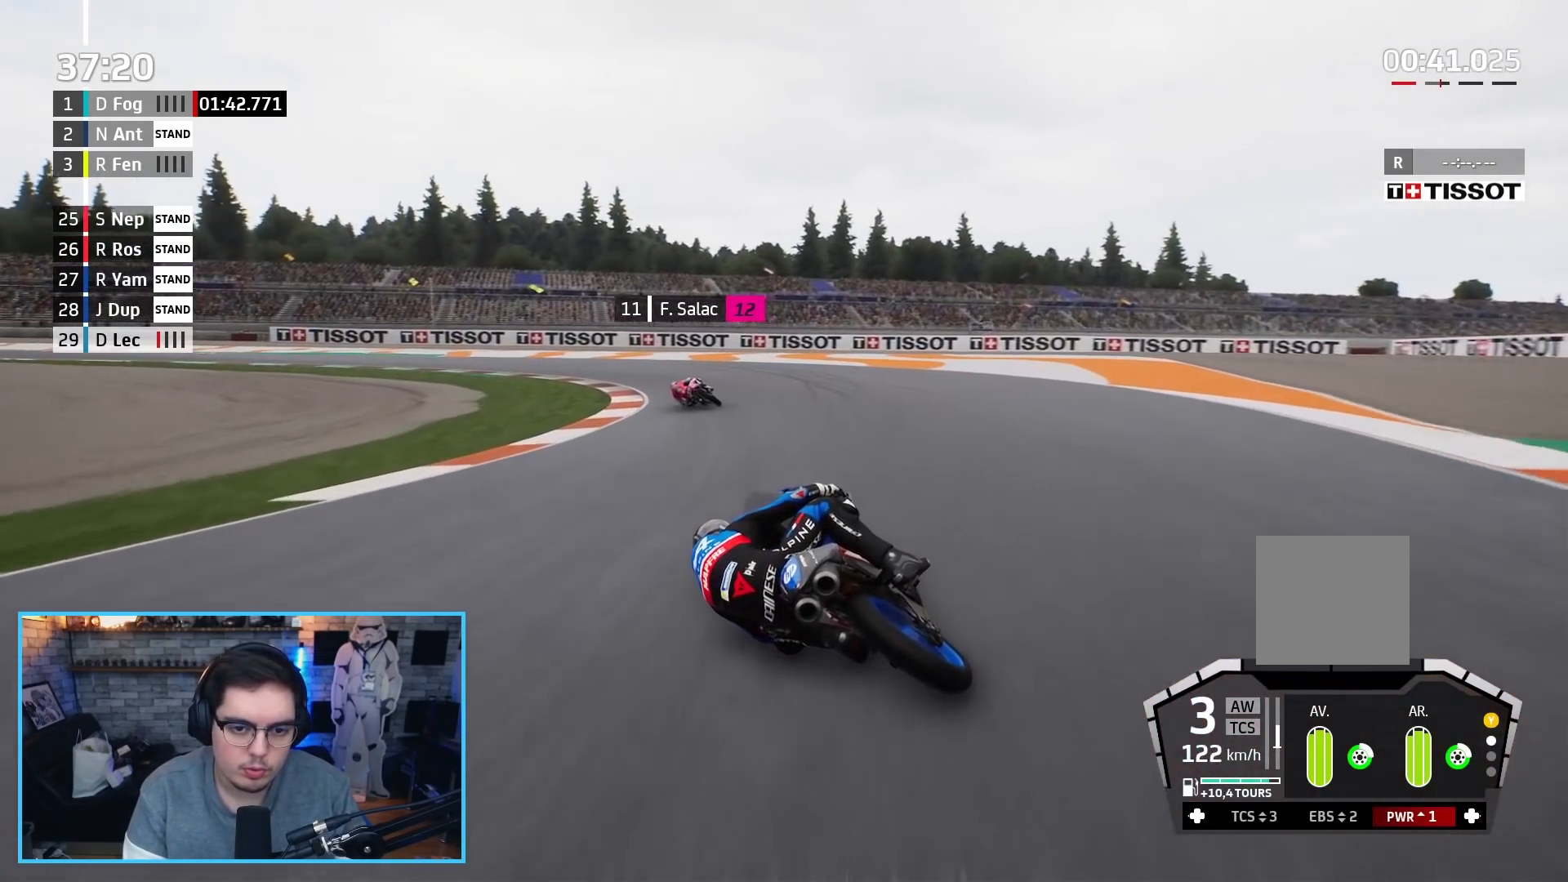
{"buttons": ["A", "X", "L2", "L3"], "left_stick": "left", "right_stick": "center", "events": [[33, "A", "down"], [200, "A", "up"], [250, "A", "down"], [383, "A", "up"], [433, "A", "down"], [500, "X", "down"]]}
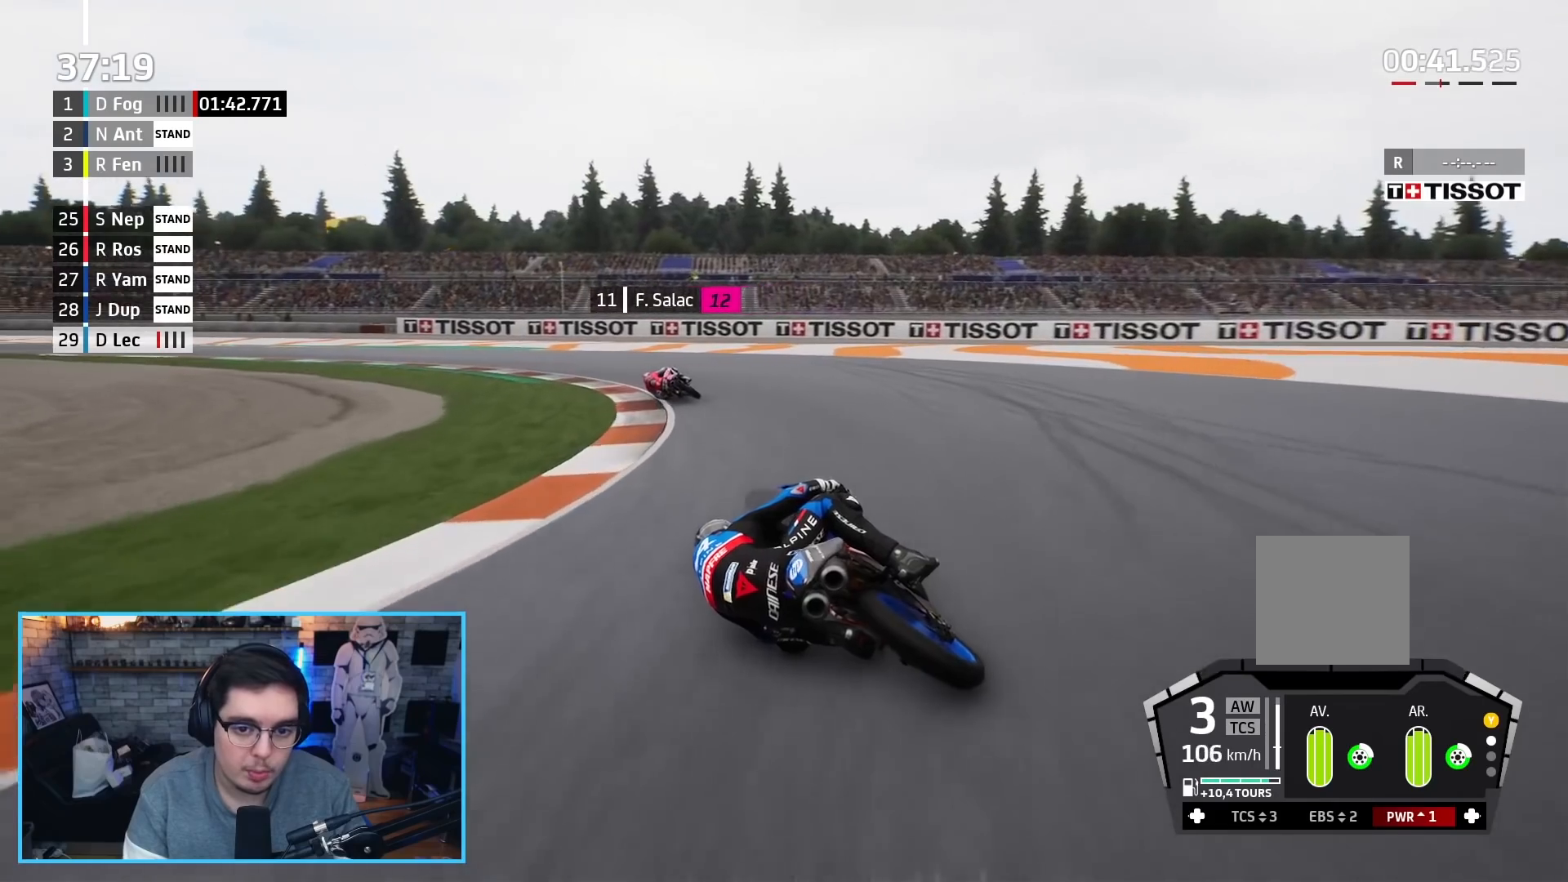
{"buttons": ["L2", "L3"], "left_stick": "left", "right_stick": "center", "events": [[67, "A", "up"], [67, "X", "up"]]}
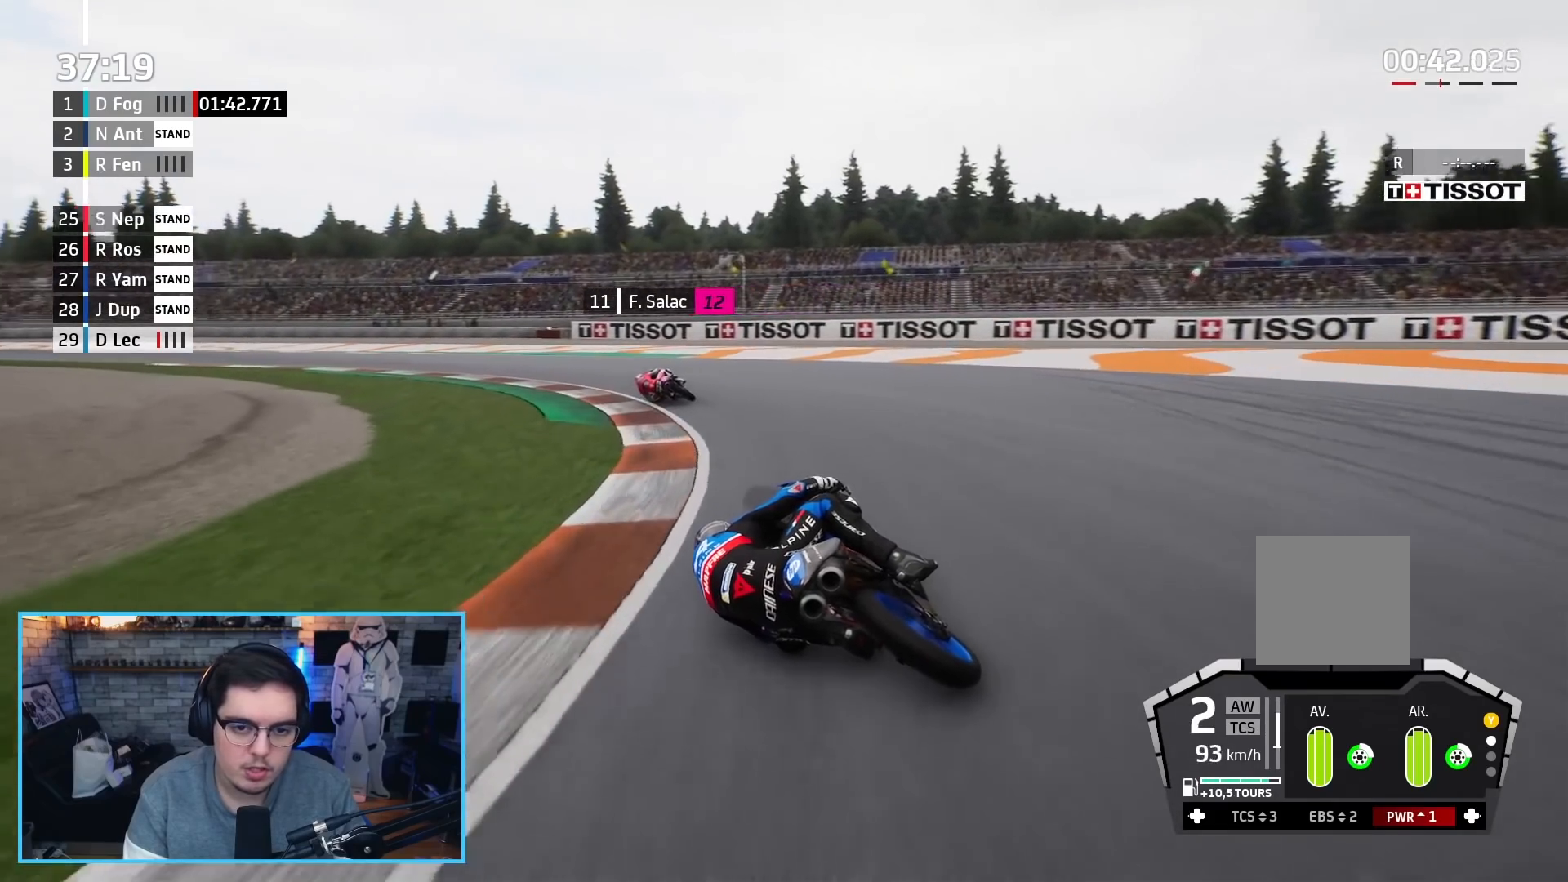
{"buttons": ["R2"], "left_stick": "left", "right_stick": "center", "events": [[100, "L2", "up"], [217, "L3", "up"], [250, "R2", "down"]]}
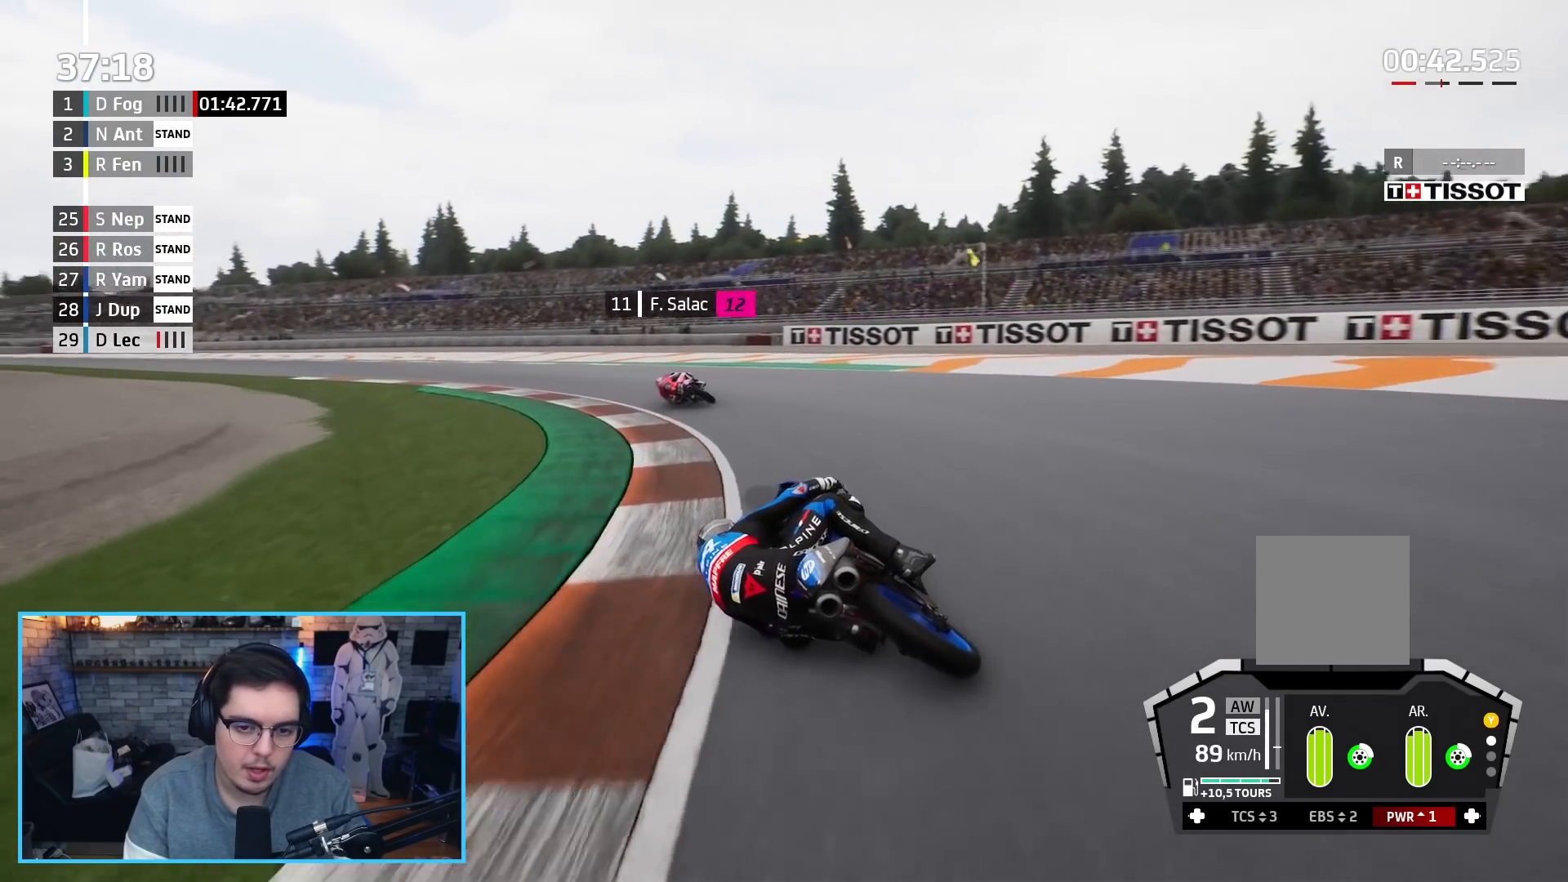
{"buttons": ["R2"], "left_stick": "up-left", "right_stick": "center", "events": [[50, "left_stick", "up-left"]]}
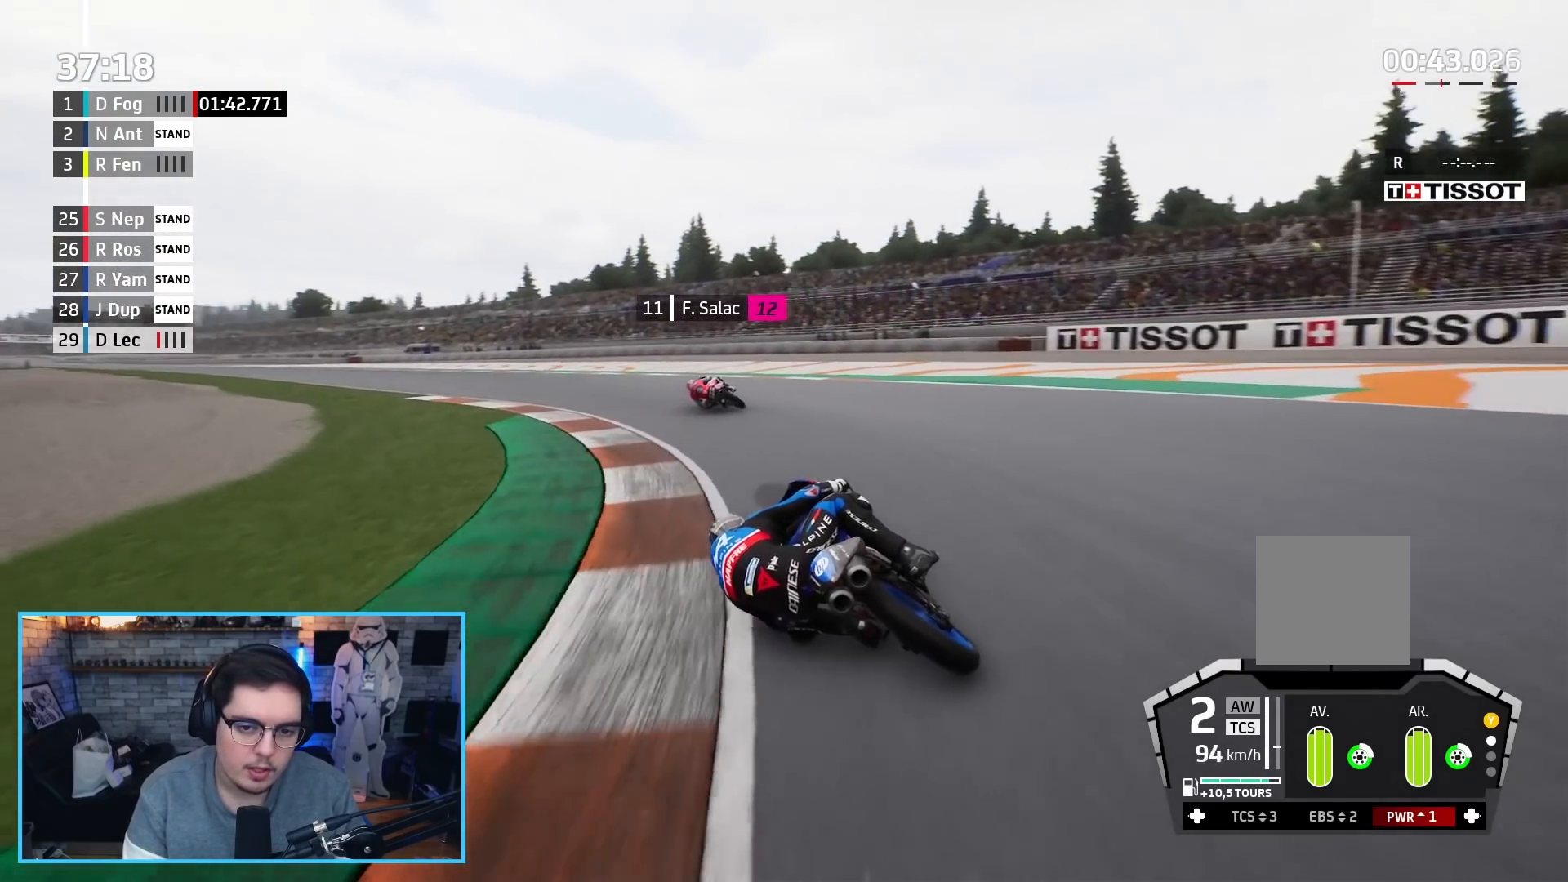
{"buttons": ["R2"], "left_stick": "up-left", "right_stick": "center", "events": []}
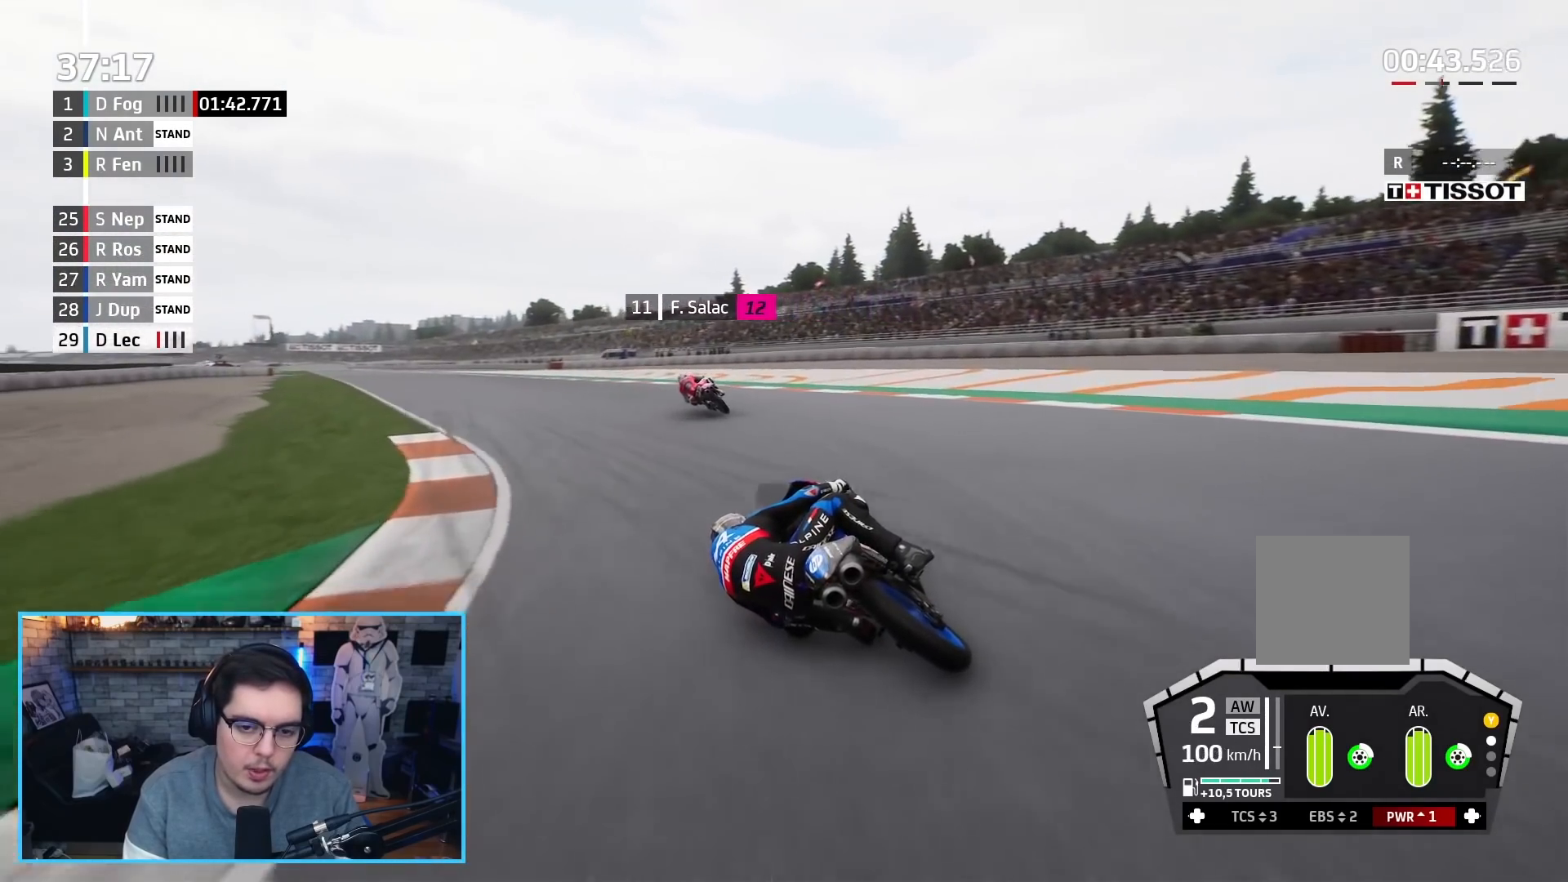
{"buttons": ["R2"], "left_stick": "up-left", "right_stick": "center", "events": []}
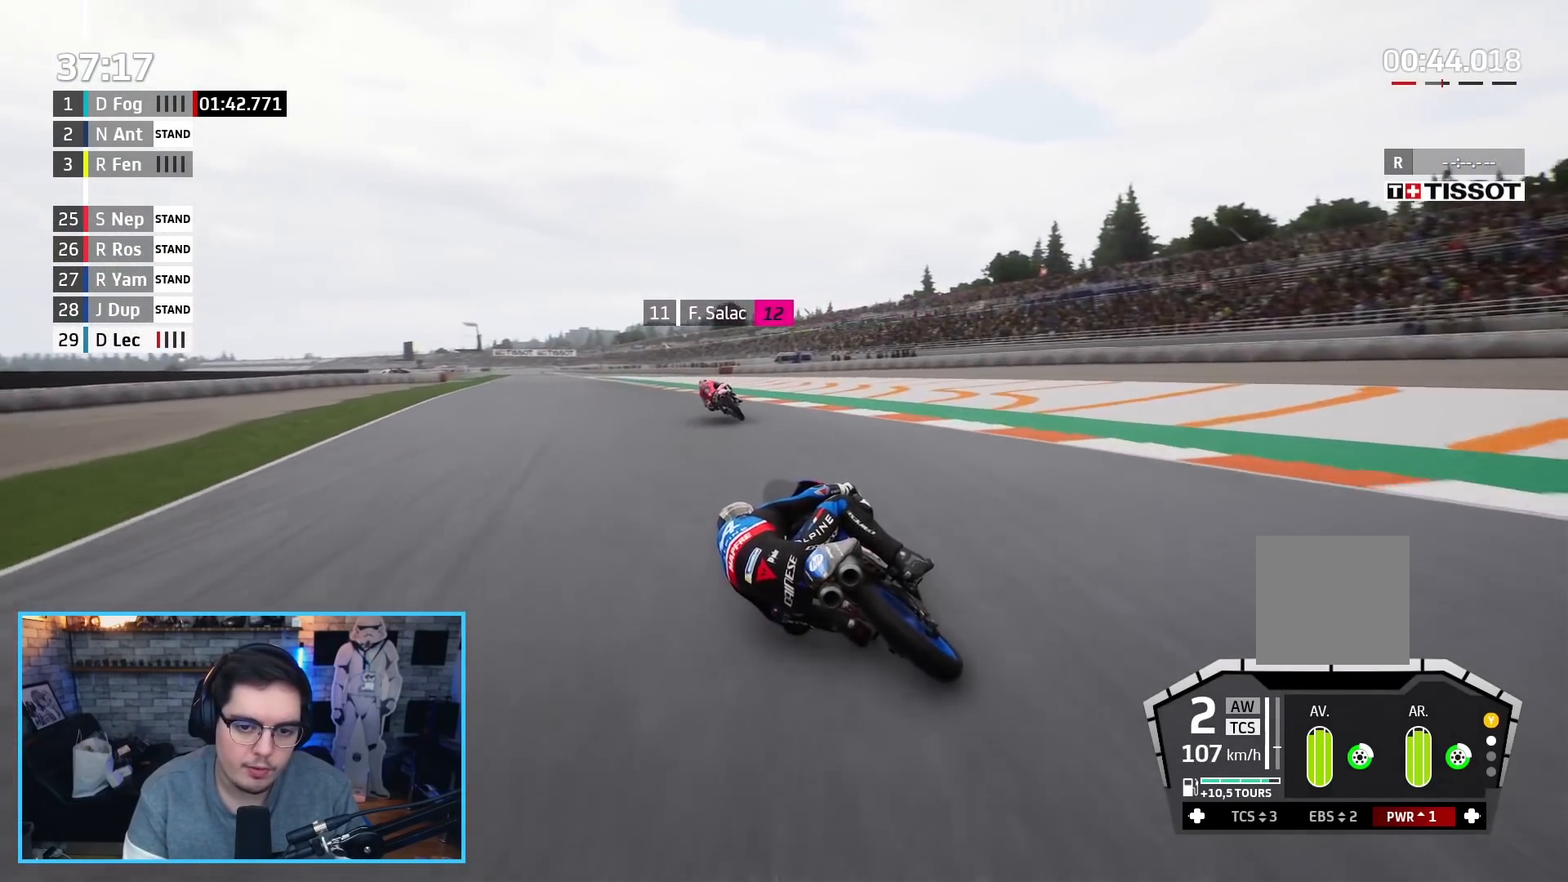
{"buttons": ["B", "R2"], "left_stick": "up-left", "right_stick": "center", "events": [[483, "B", "down"]]}
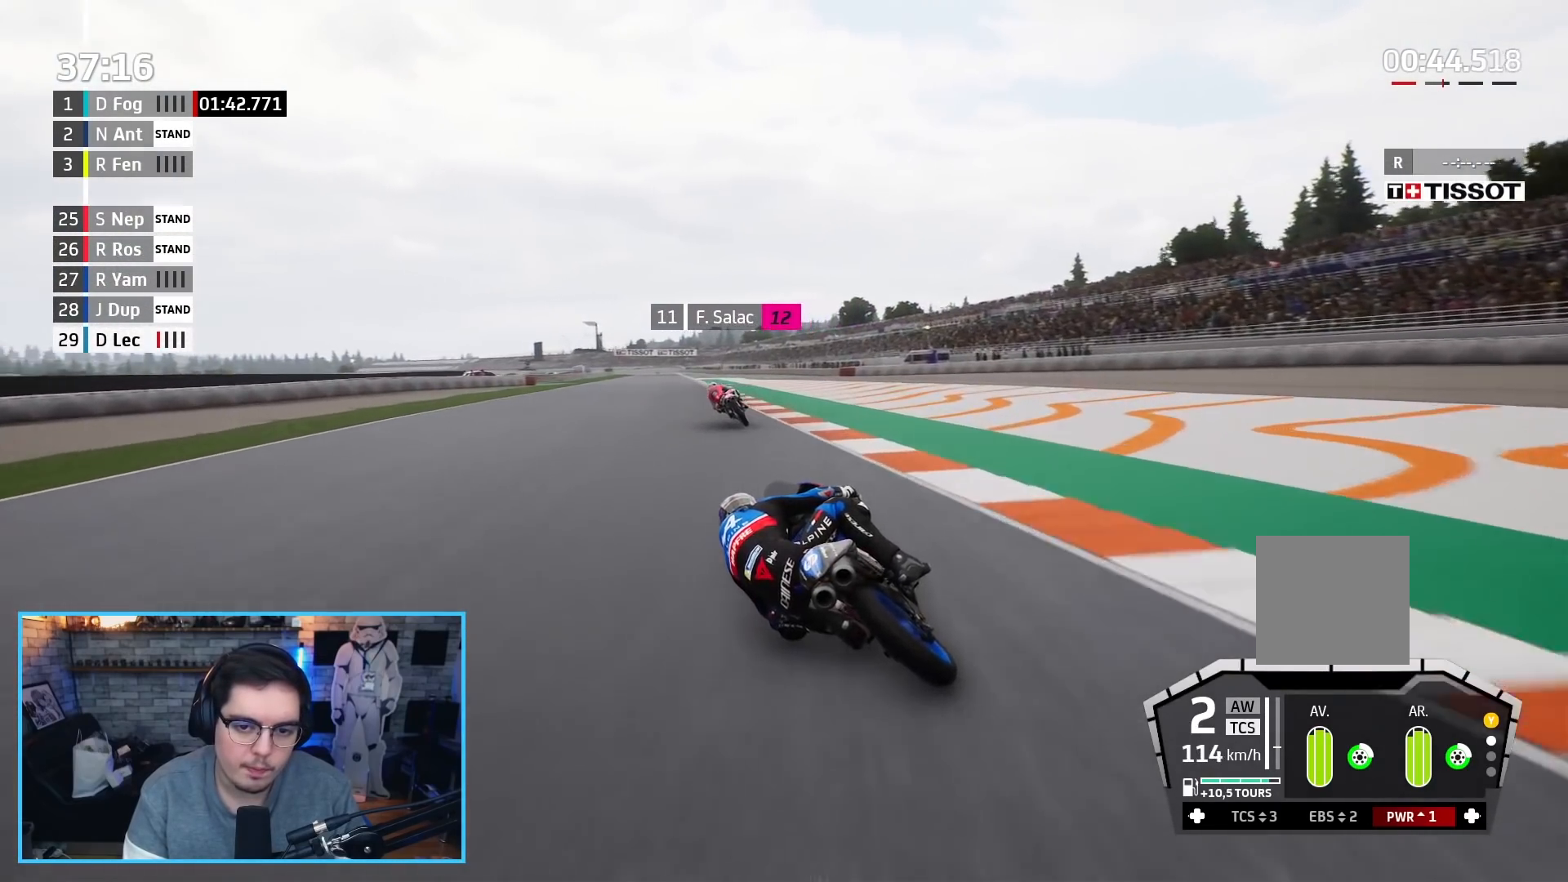
{"buttons": ["R2"], "left_stick": "right", "right_stick": "center", "events": [[117, "B", "up"], [317, "left_stick", "center"], [483, "left_stick", "right"]]}
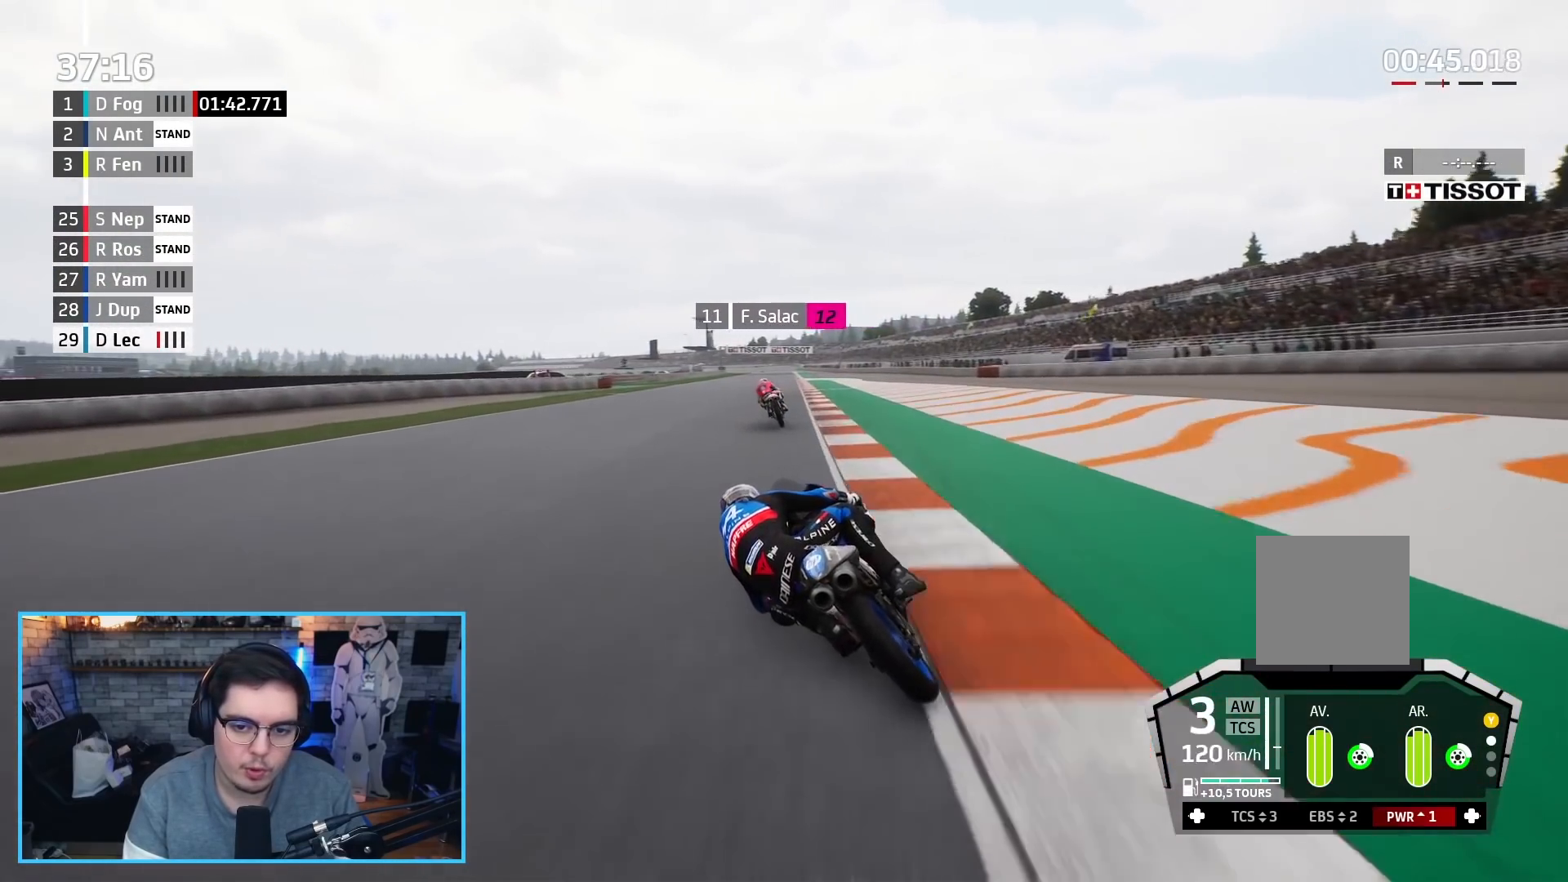
{"buttons": ["R2"], "left_stick": "center", "right_stick": "center", "events": [[117, "left_stick", "center"], [250, "left_stick", "right"], [333, "left_stick", "center"]]}
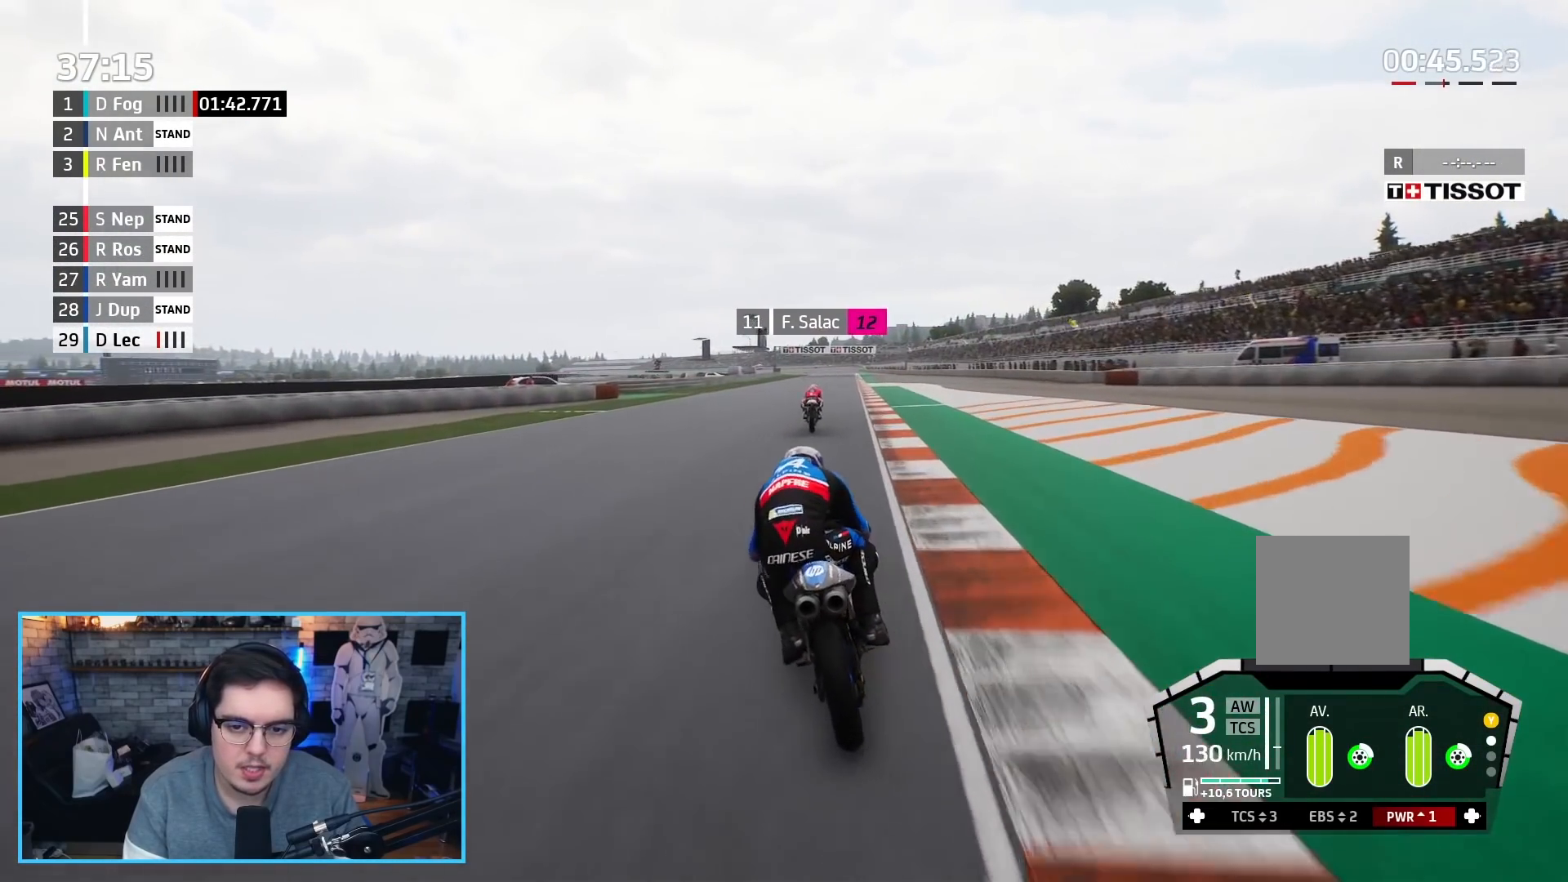
{"buttons": ["R2"], "left_stick": "center", "right_stick": "center", "events": [[267, "left_stick", "up-right"], [317, "left_stick", "center"]]}
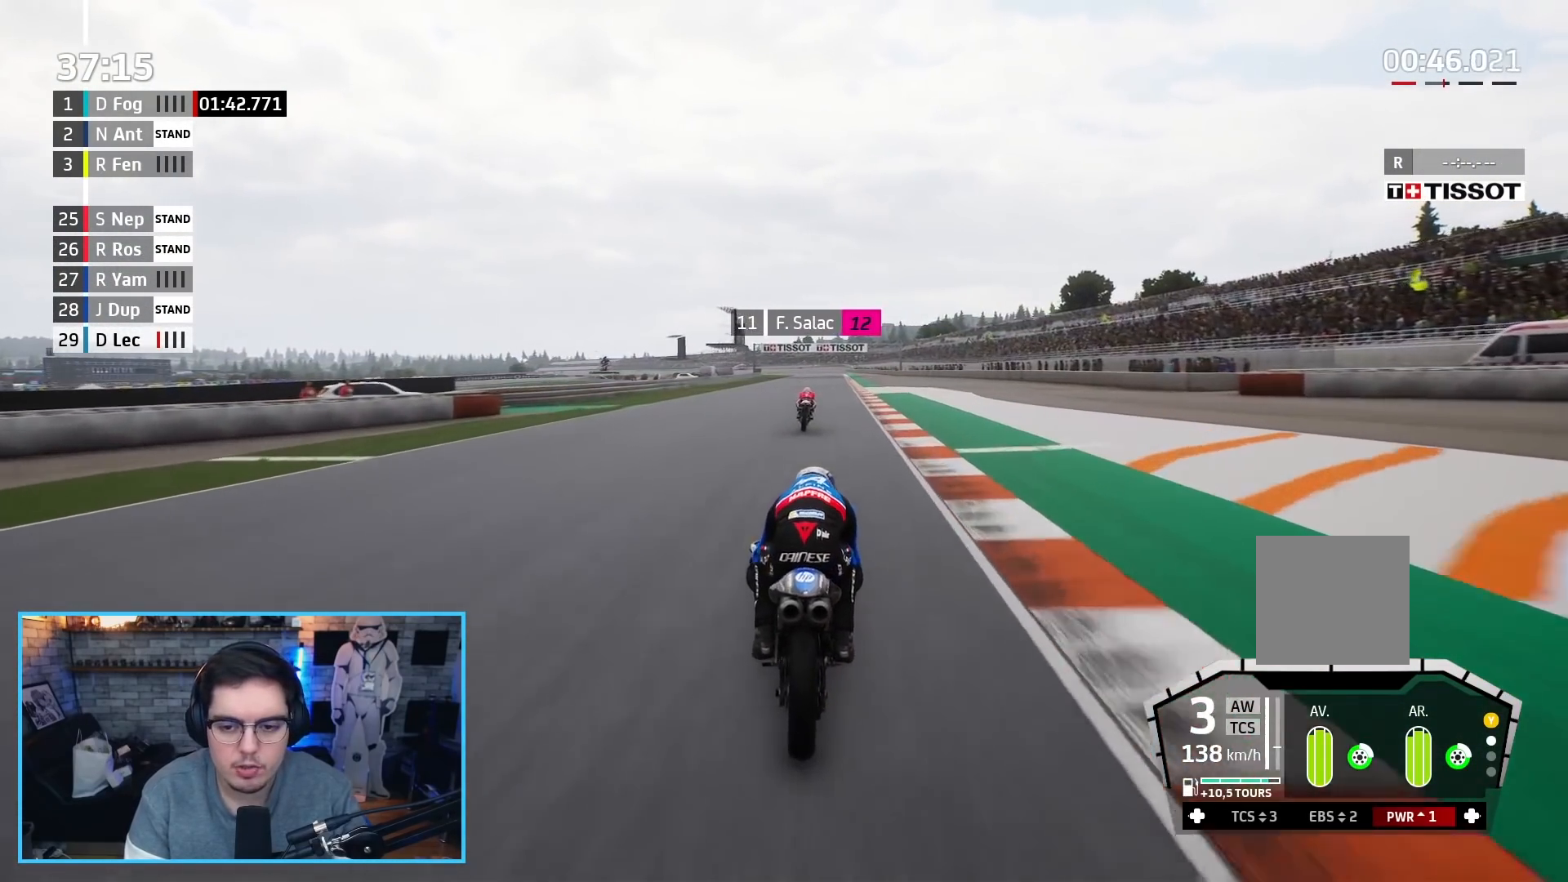
{"buttons": ["R2"], "left_stick": "up", "right_stick": "center", "events": [[50, "left_stick", "up-right"], [183, "left_stick", "center"], [483, "left_stick", "up"]]}
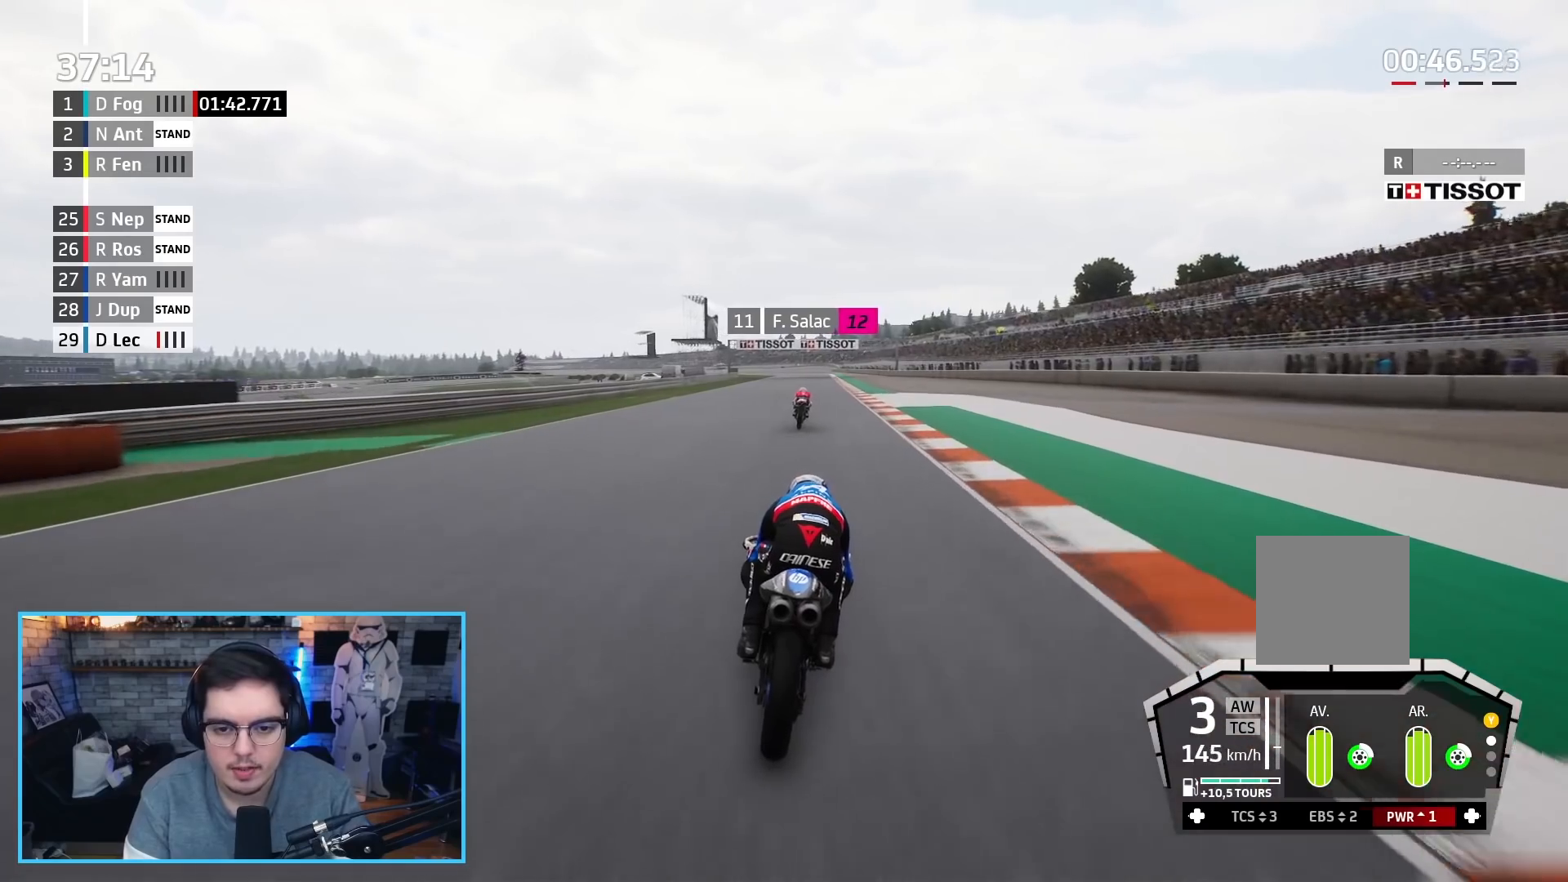
{"buttons": ["R2"], "left_stick": "center", "right_stick": "center", "events": [[33, "left_stick", "up-right"], [133, "left_stick", "center"], [250, "B", "down"], [383, "B", "up"]]}
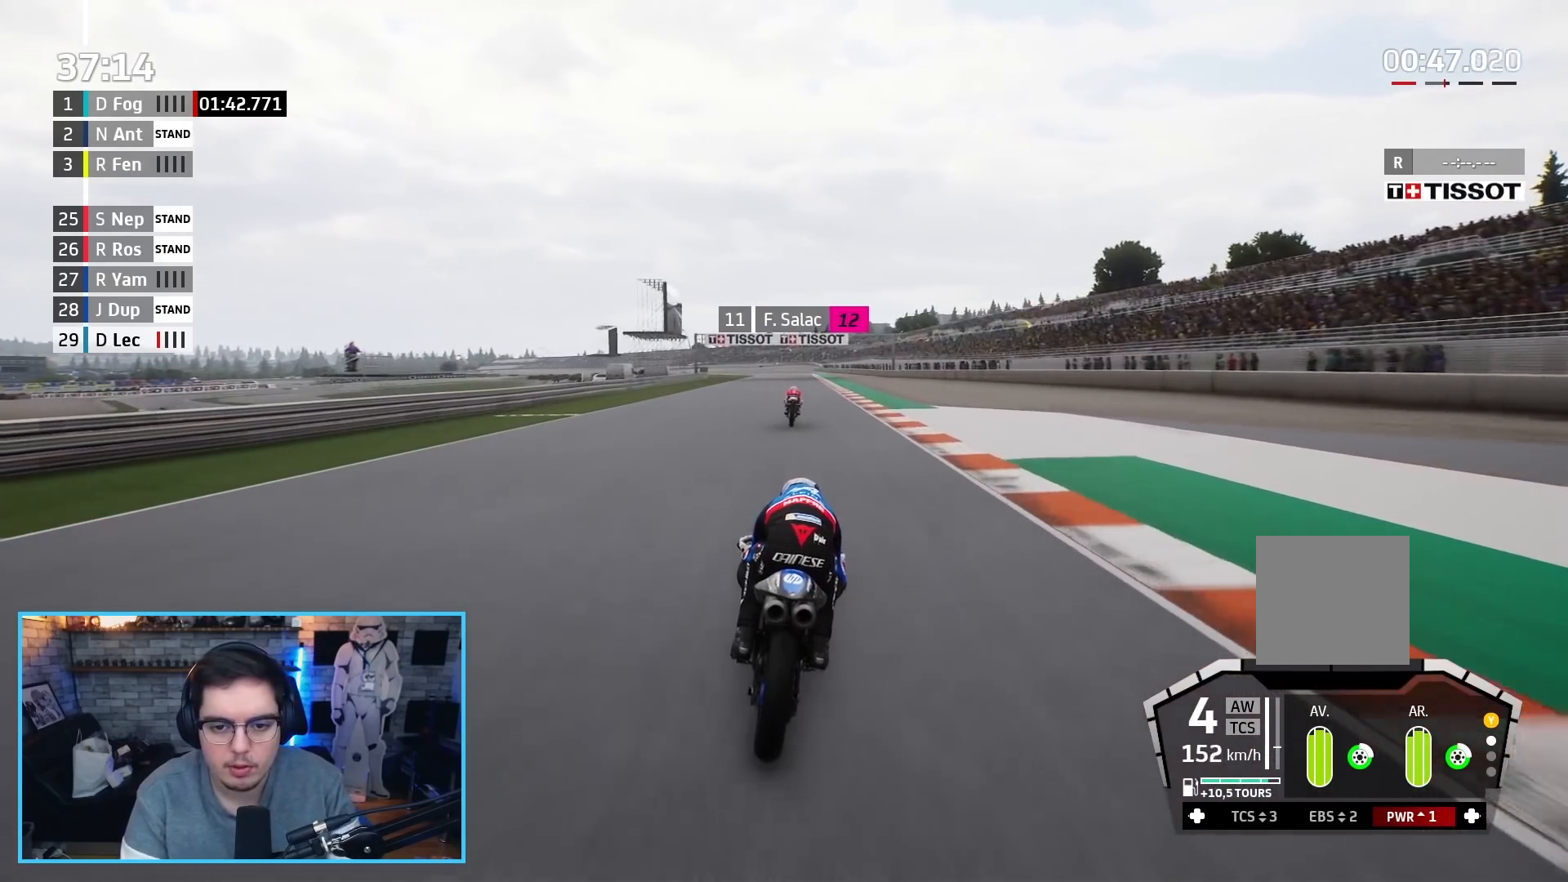
{"buttons": ["R2"], "left_stick": "center", "right_stick": "center", "events": [[333, "left_stick", "up"], [467, "left_stick", "center"]]}
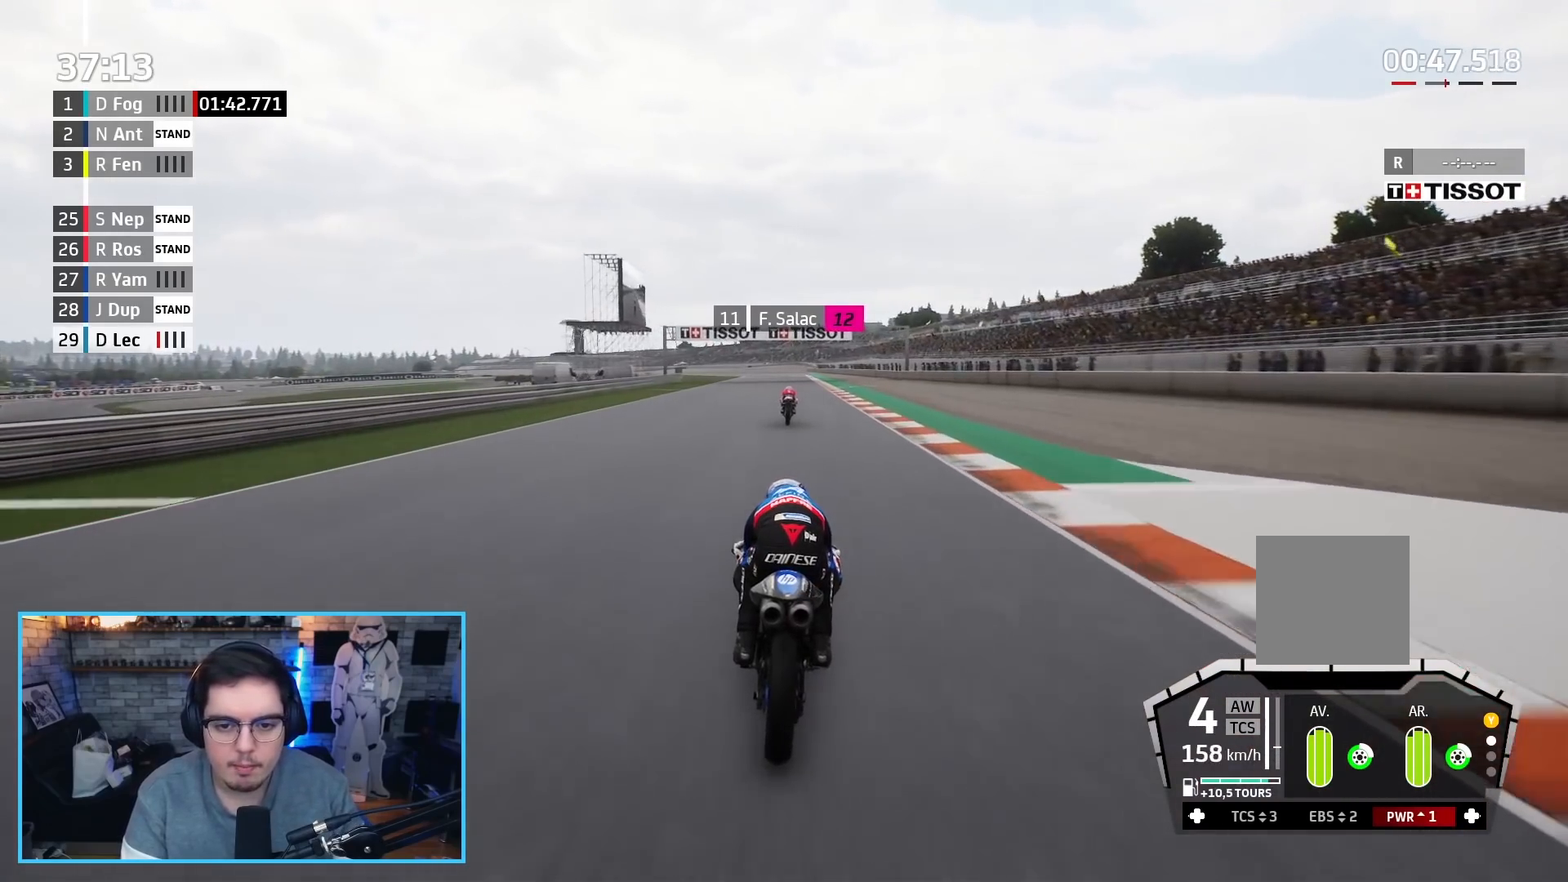
{"buttons": ["R2"], "left_stick": "up", "right_stick": "center", "events": [[217, "left_stick", "up"]]}
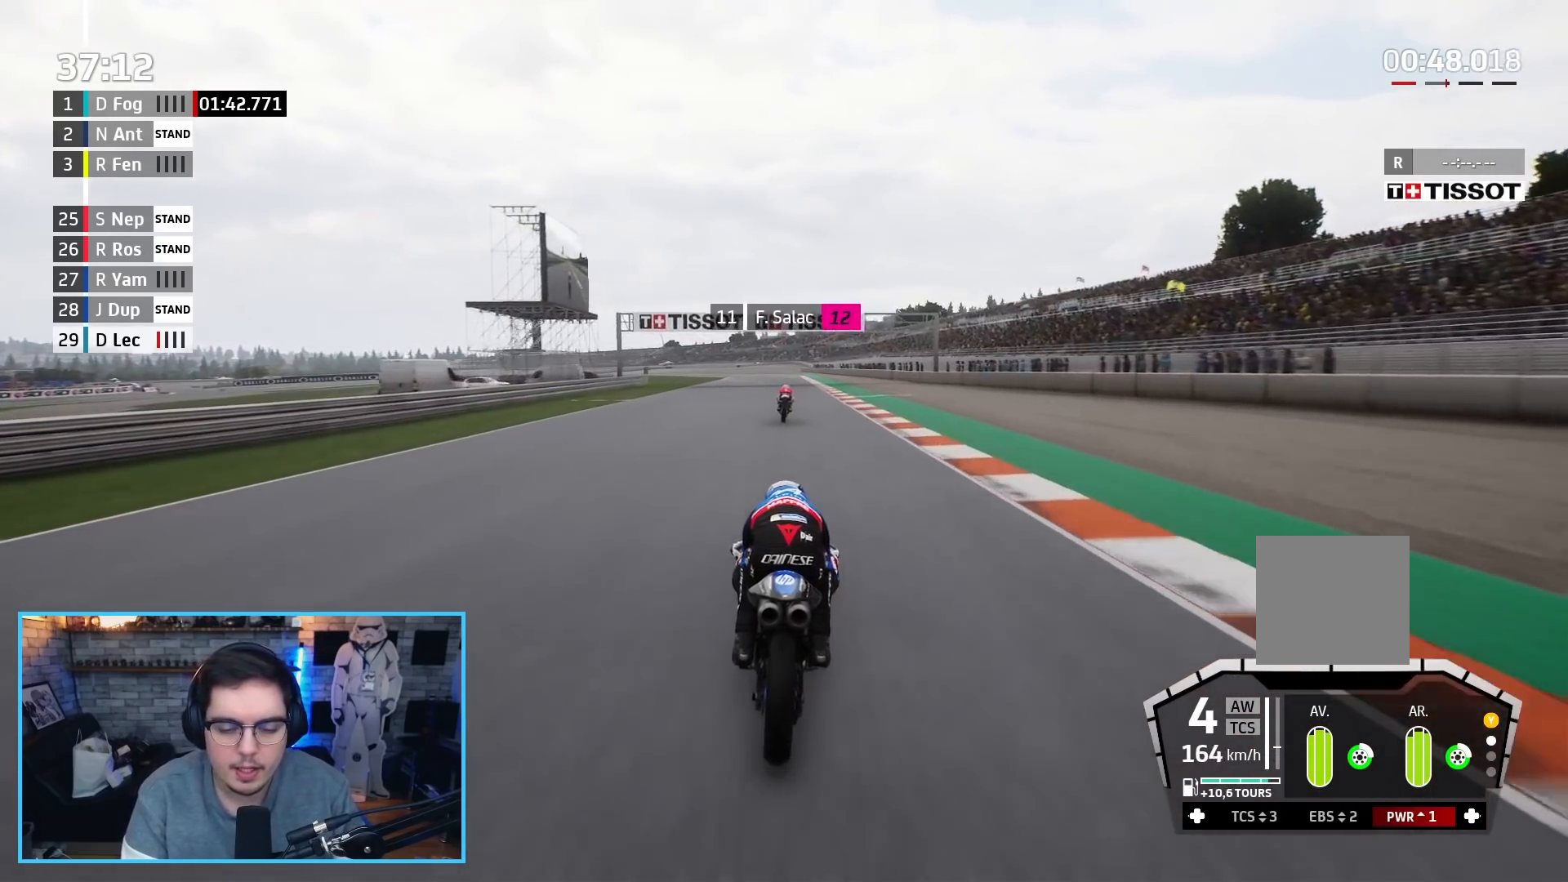
{"buttons": ["R2"], "left_stick": "up-left", "right_stick": "center", "events": [[50, "left_stick", "up-left"]]}